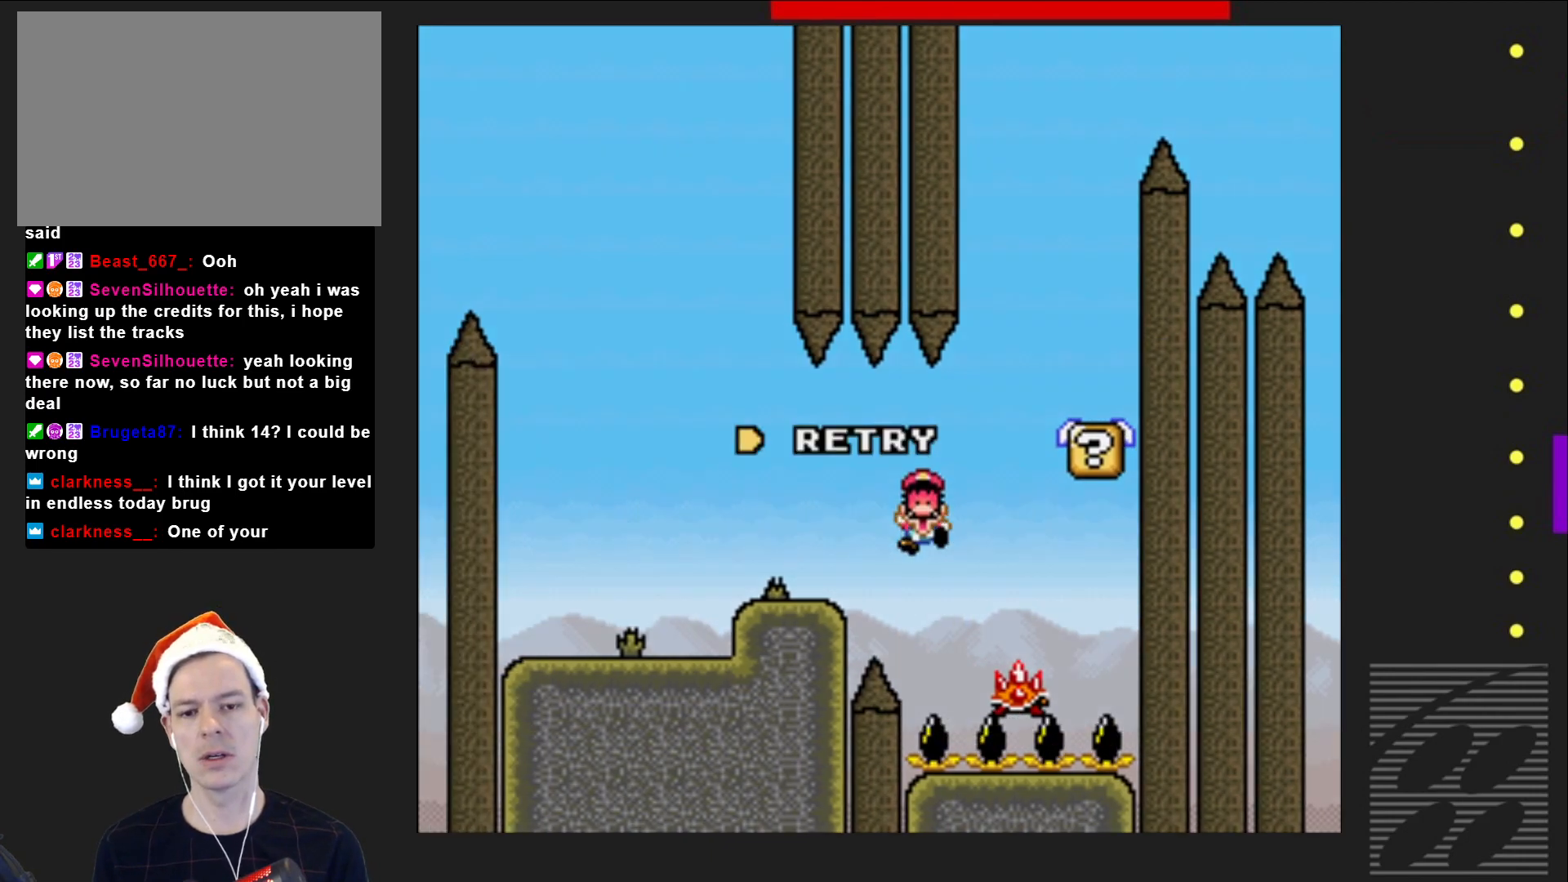
Gameplay with a controller (PlayStation layout); each line is a JSON object with the inputs held at the frame after it. "events" lists button and stick changes between this image and that frame as [ms after this image, input, new state], when the widget could be followed in between. Not read: L3 R3 left_stick right_stick.
{"buttons": ["SQUARE"], "events": []}
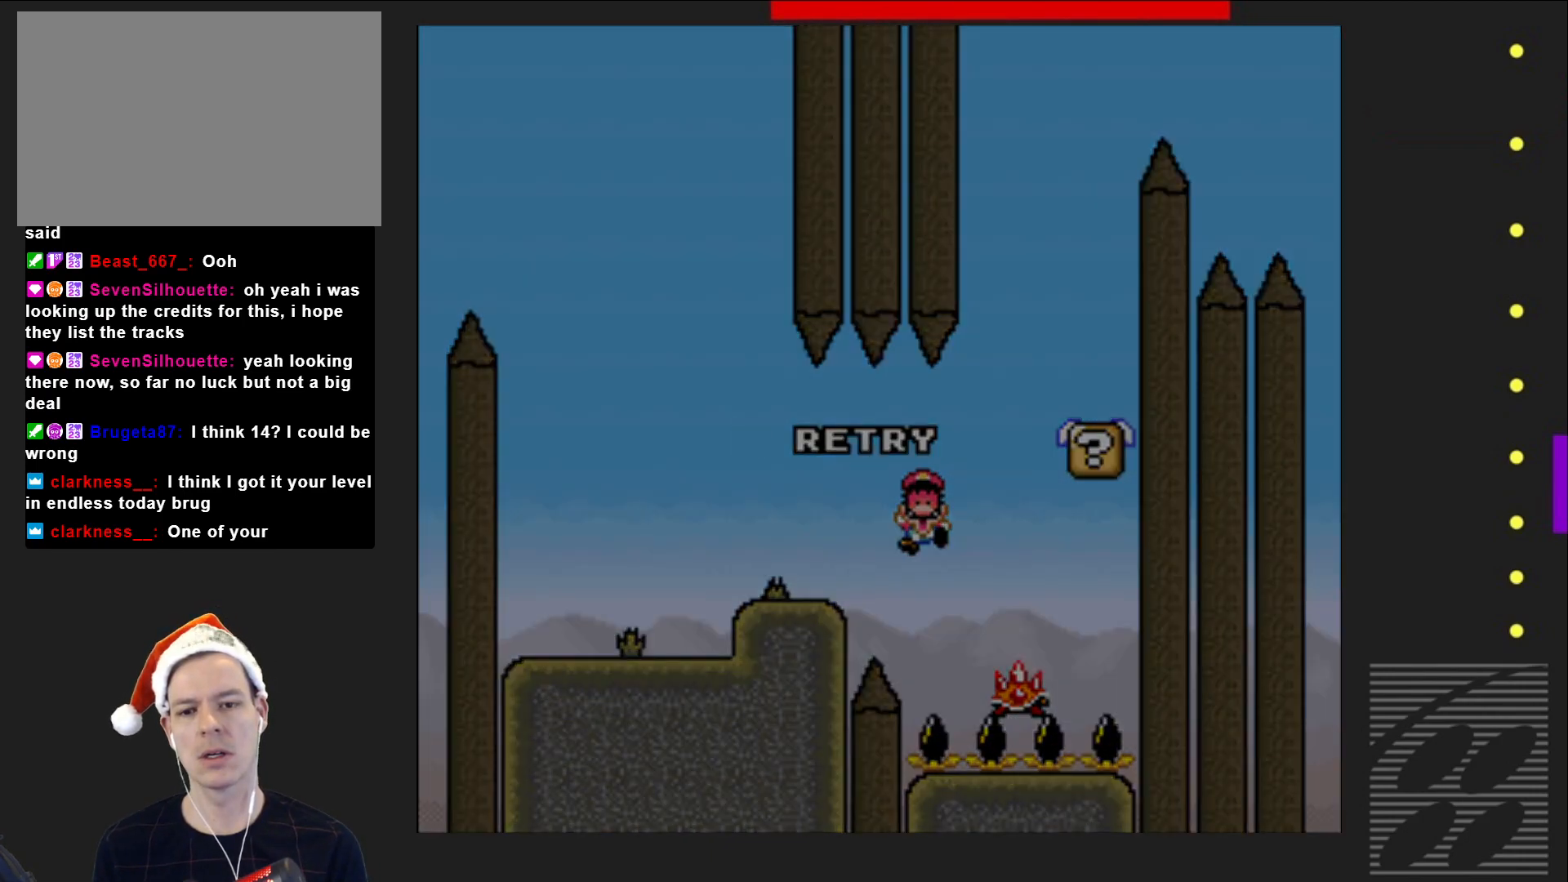
{"buttons": [], "events": [[50, "SQUARE", "up"], [100, "CROSS", "down"], [267, "CROSS", "up"]]}
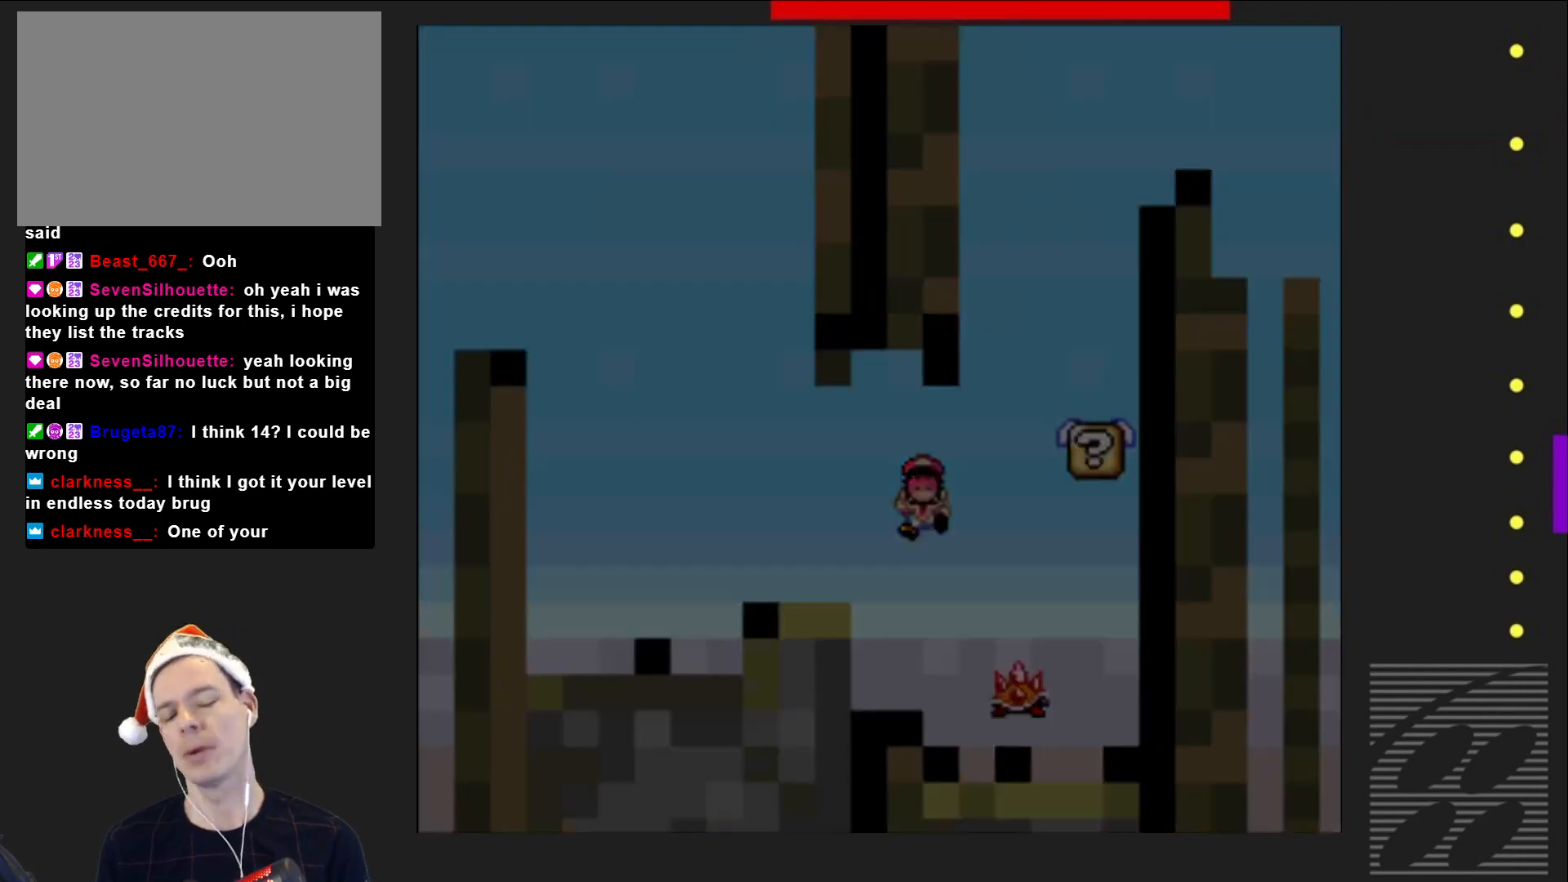
{"buttons": ["SQUARE"], "events": [[33, "SQUARE", "down"]]}
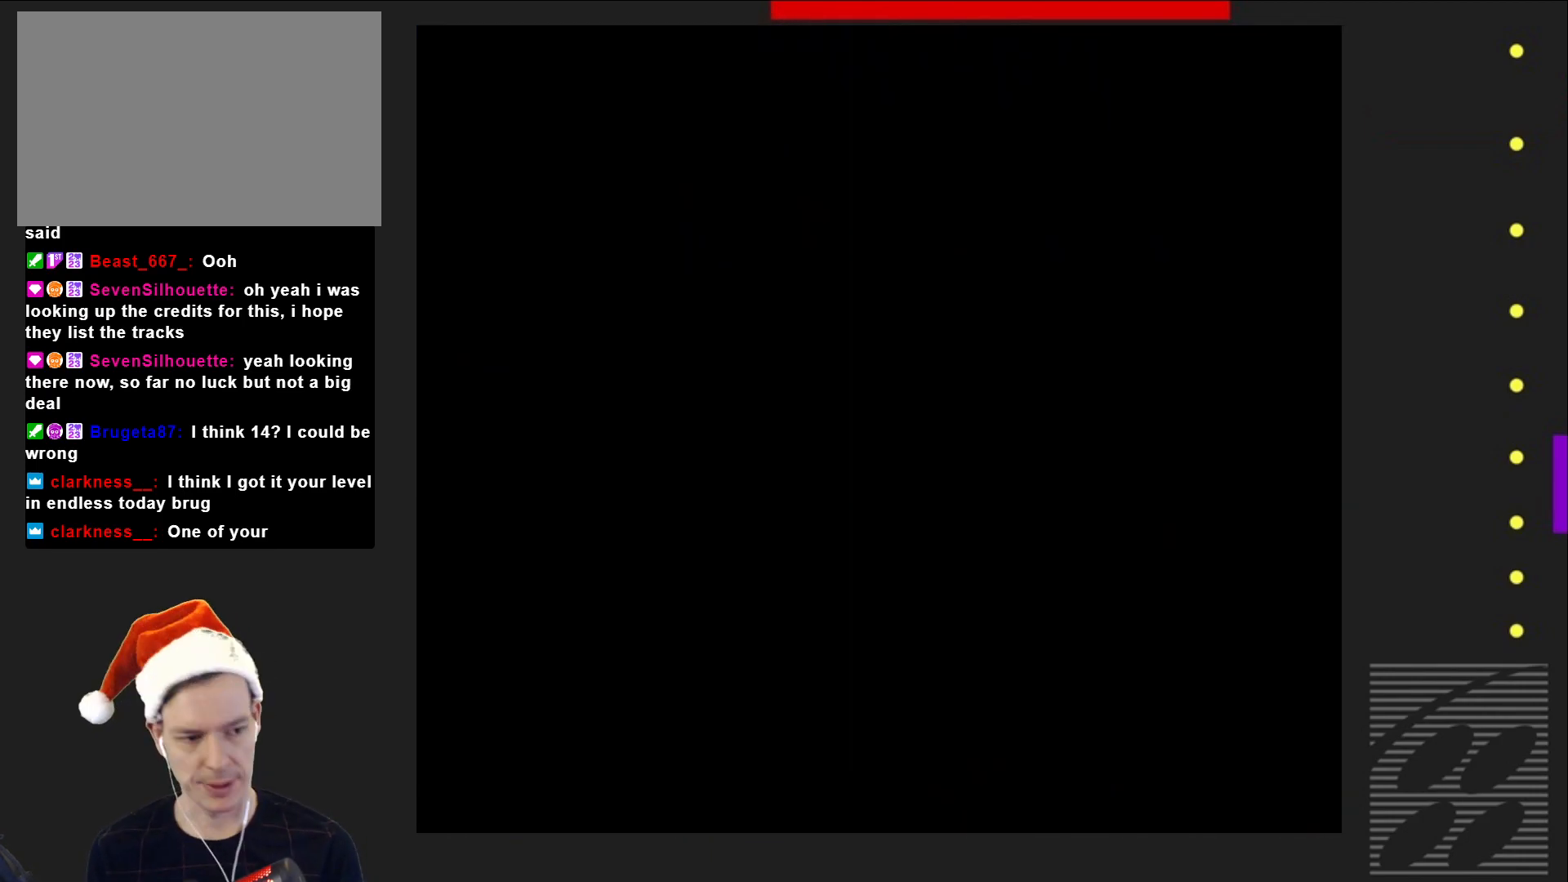
{"buttons": ["SQUARE"], "events": []}
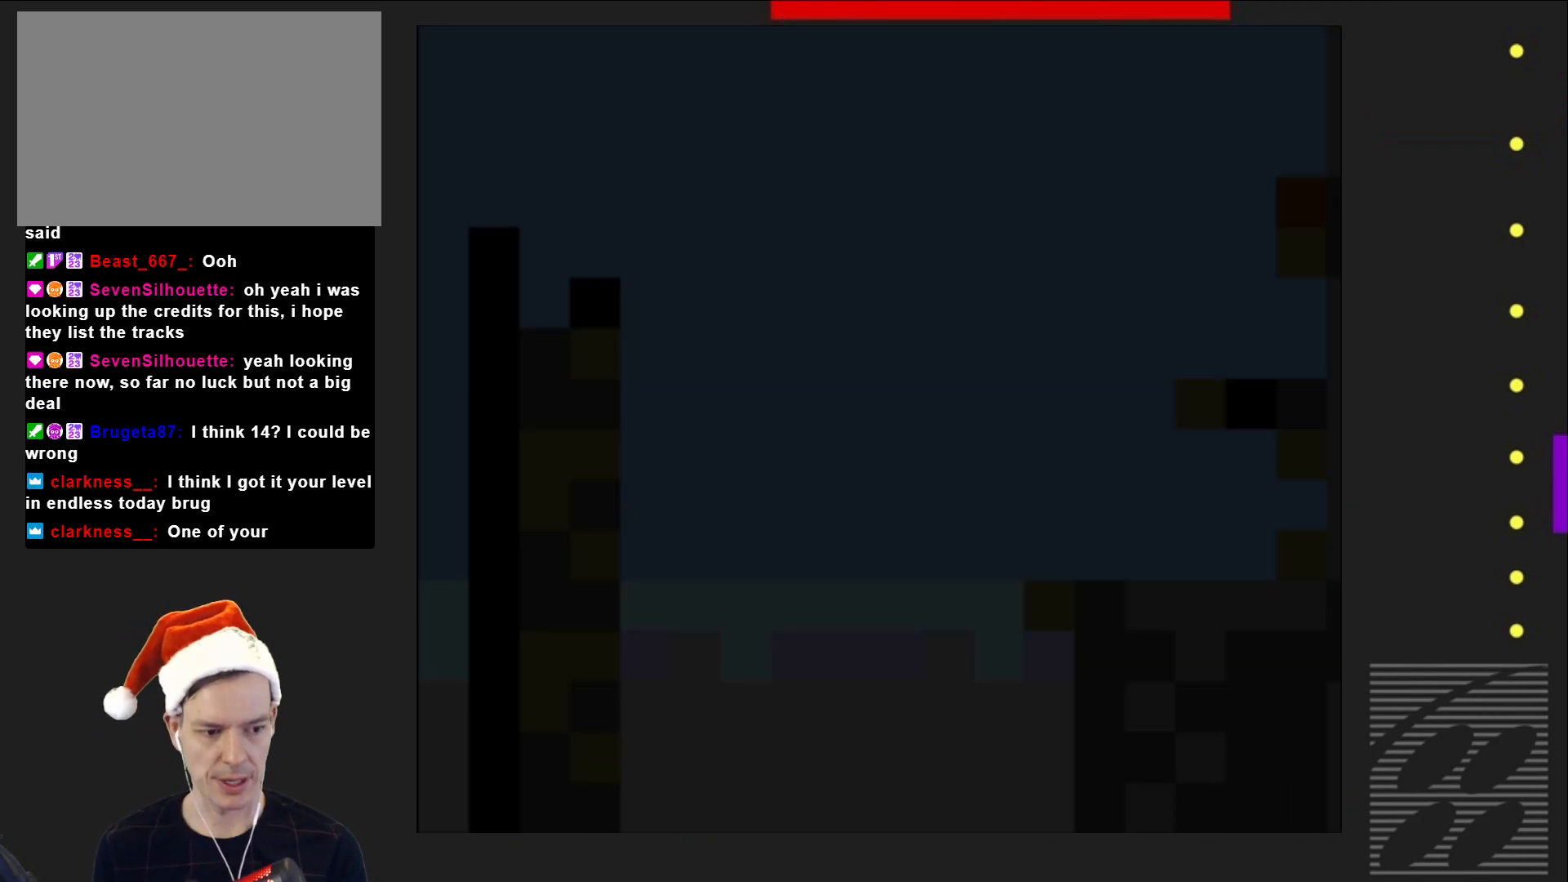
{"buttons": ["SQUARE", "DPAD_LEFT"], "events": [[433, "DPAD_LEFT", "down"]]}
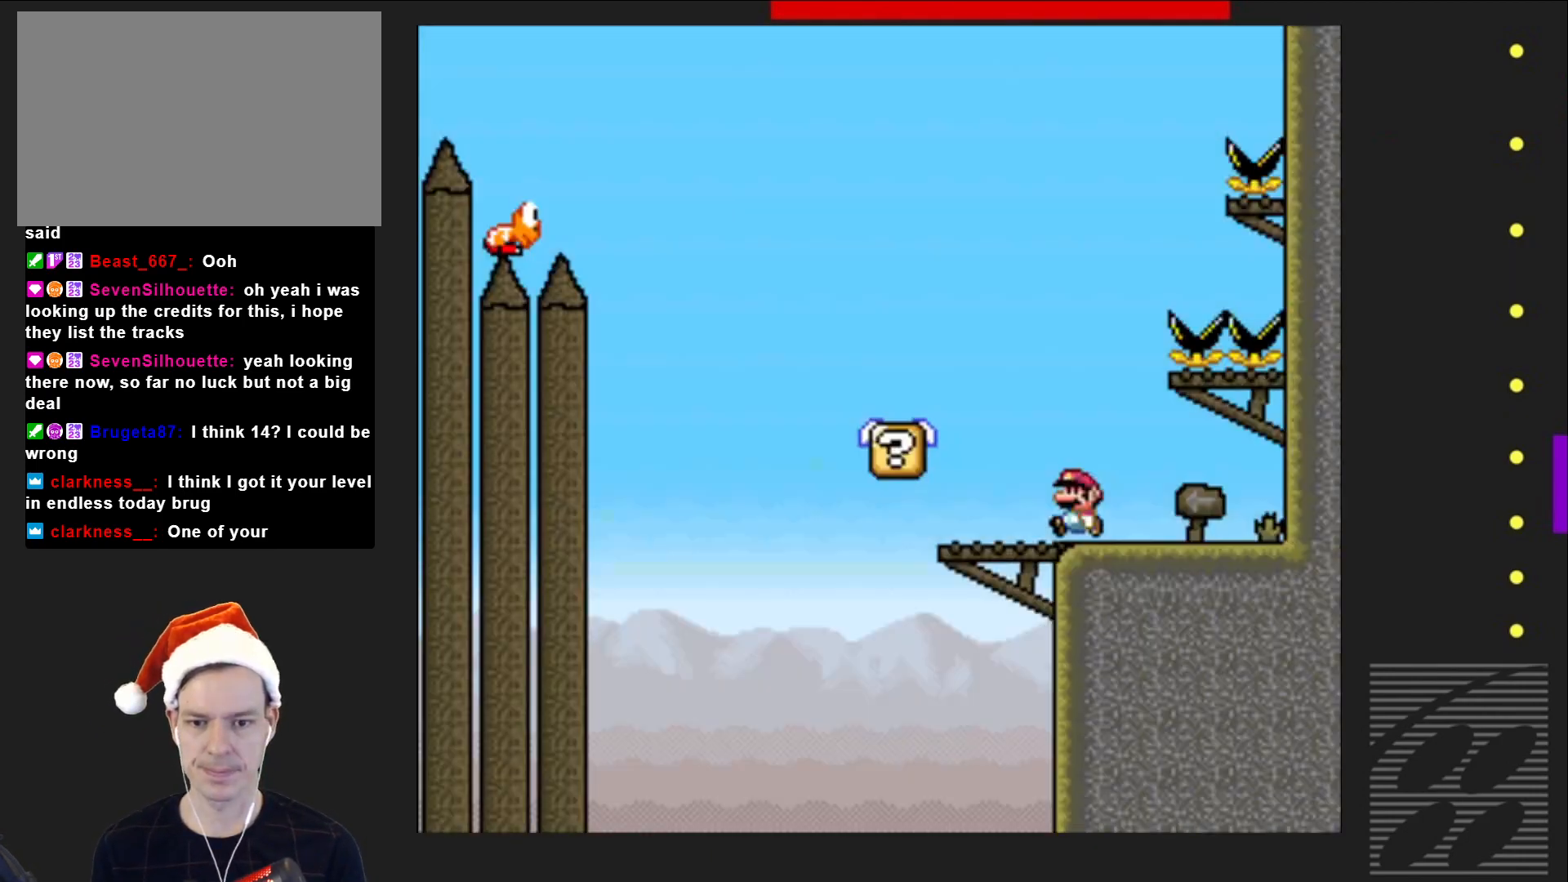
{"buttons": ["CROSS", "SQUARE", "DPAD_LEFT"], "events": [[233, "CROSS", "down"]]}
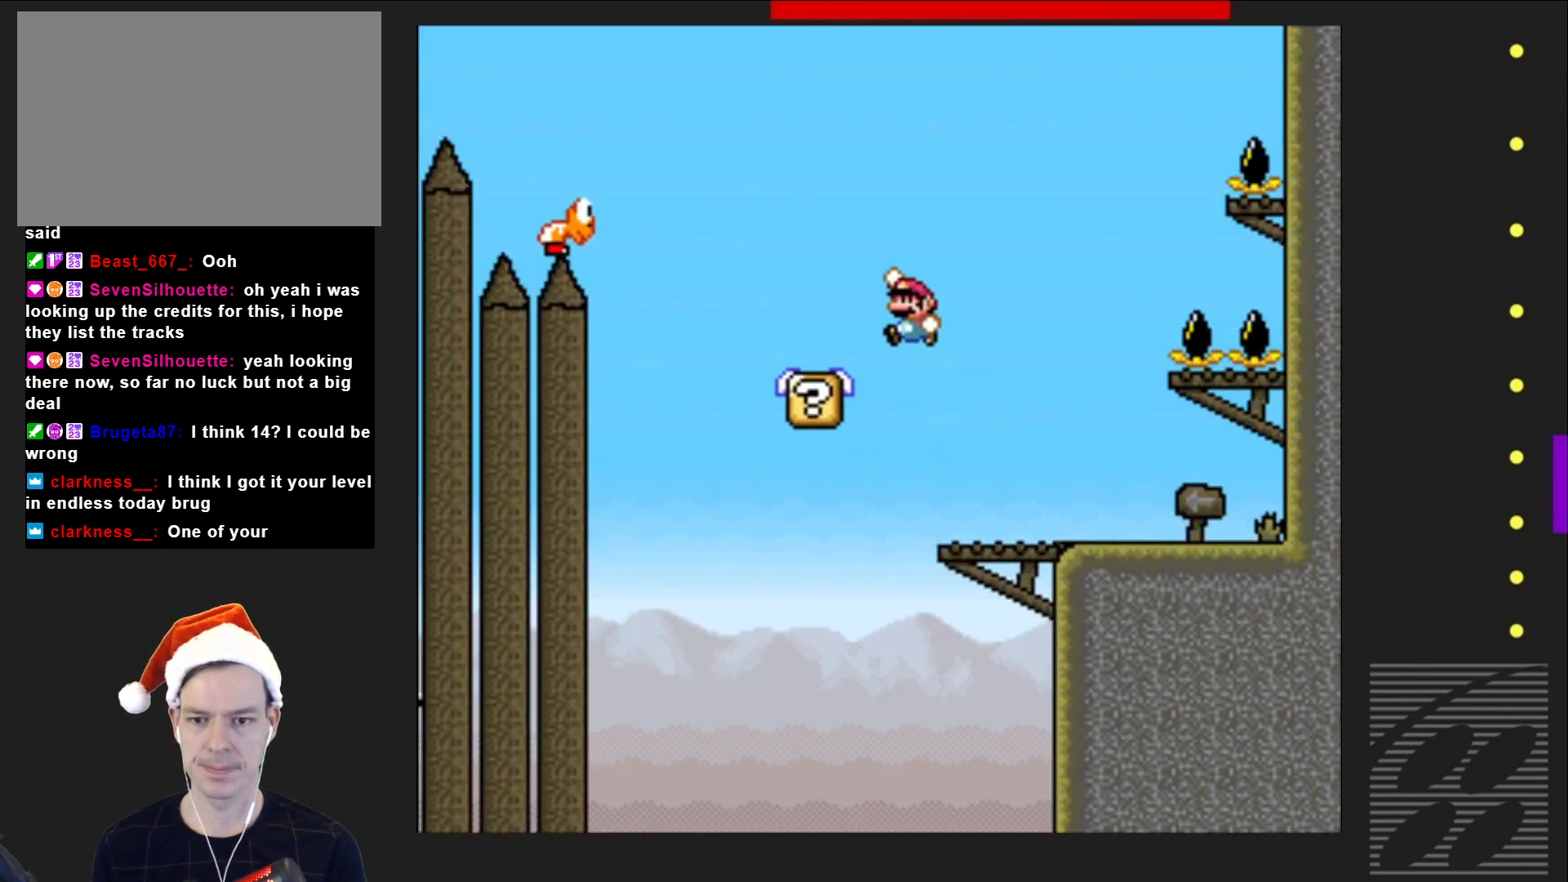
{"buttons": ["CROSS", "SQUARE"], "events": [[17, "CROSS", "up"], [50, "DPAD_LEFT", "up"], [300, "CROSS", "down"], [433, "DPAD_RIGHT", "down"], [483, "DPAD_RIGHT", "up"]]}
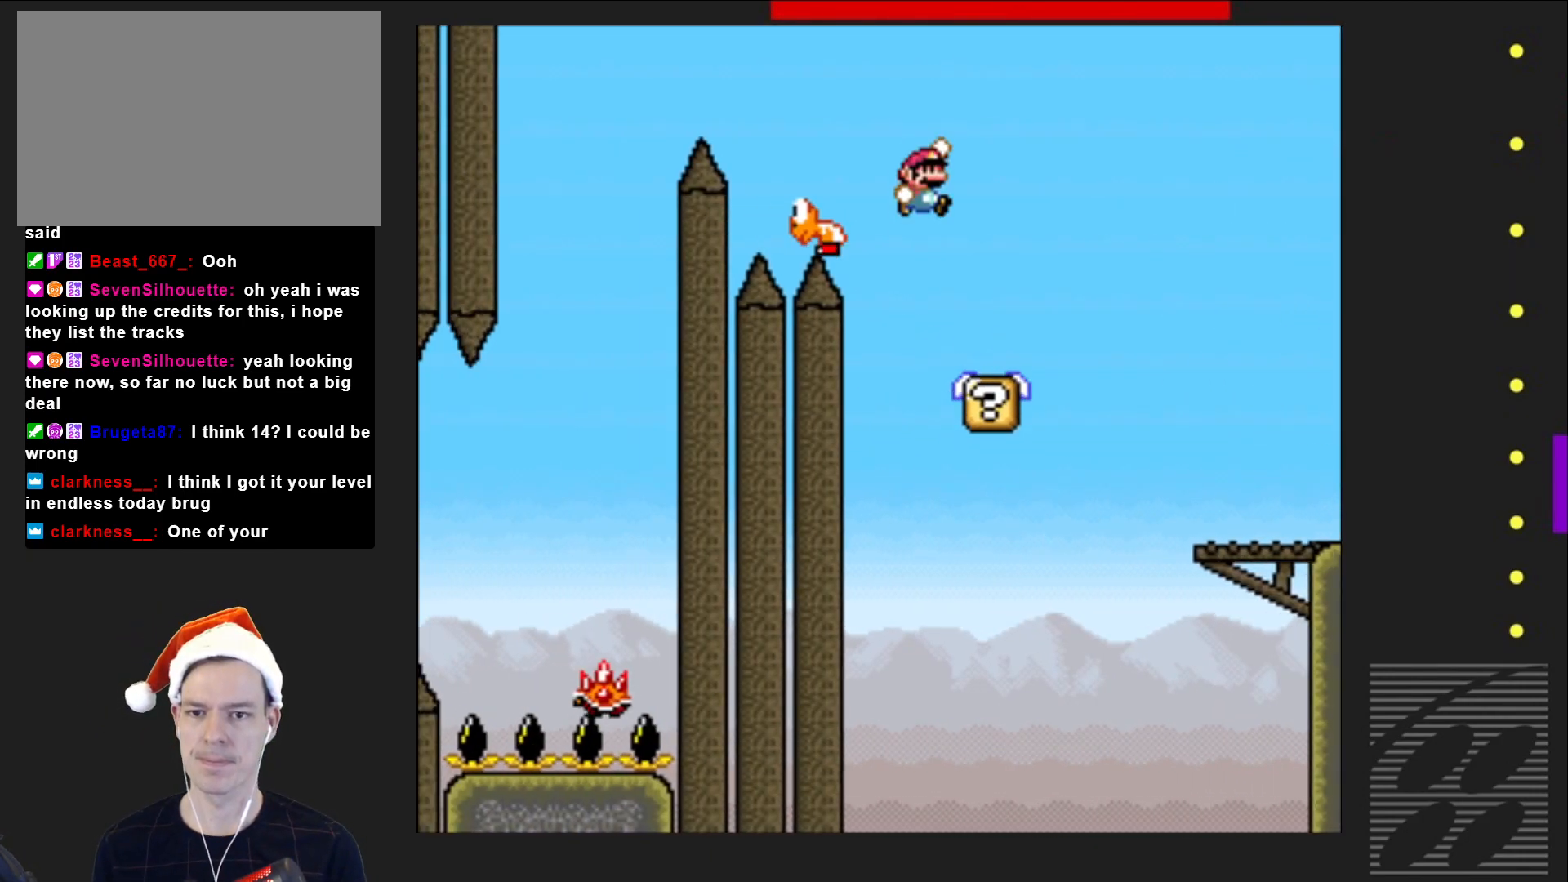
{"buttons": ["CROSS", "SQUARE", "DPAD_RIGHT"], "events": [[117, "DPAD_LEFT", "down"], [283, "DPAD_LEFT", "up"], [383, "DPAD_RIGHT", "down"]]}
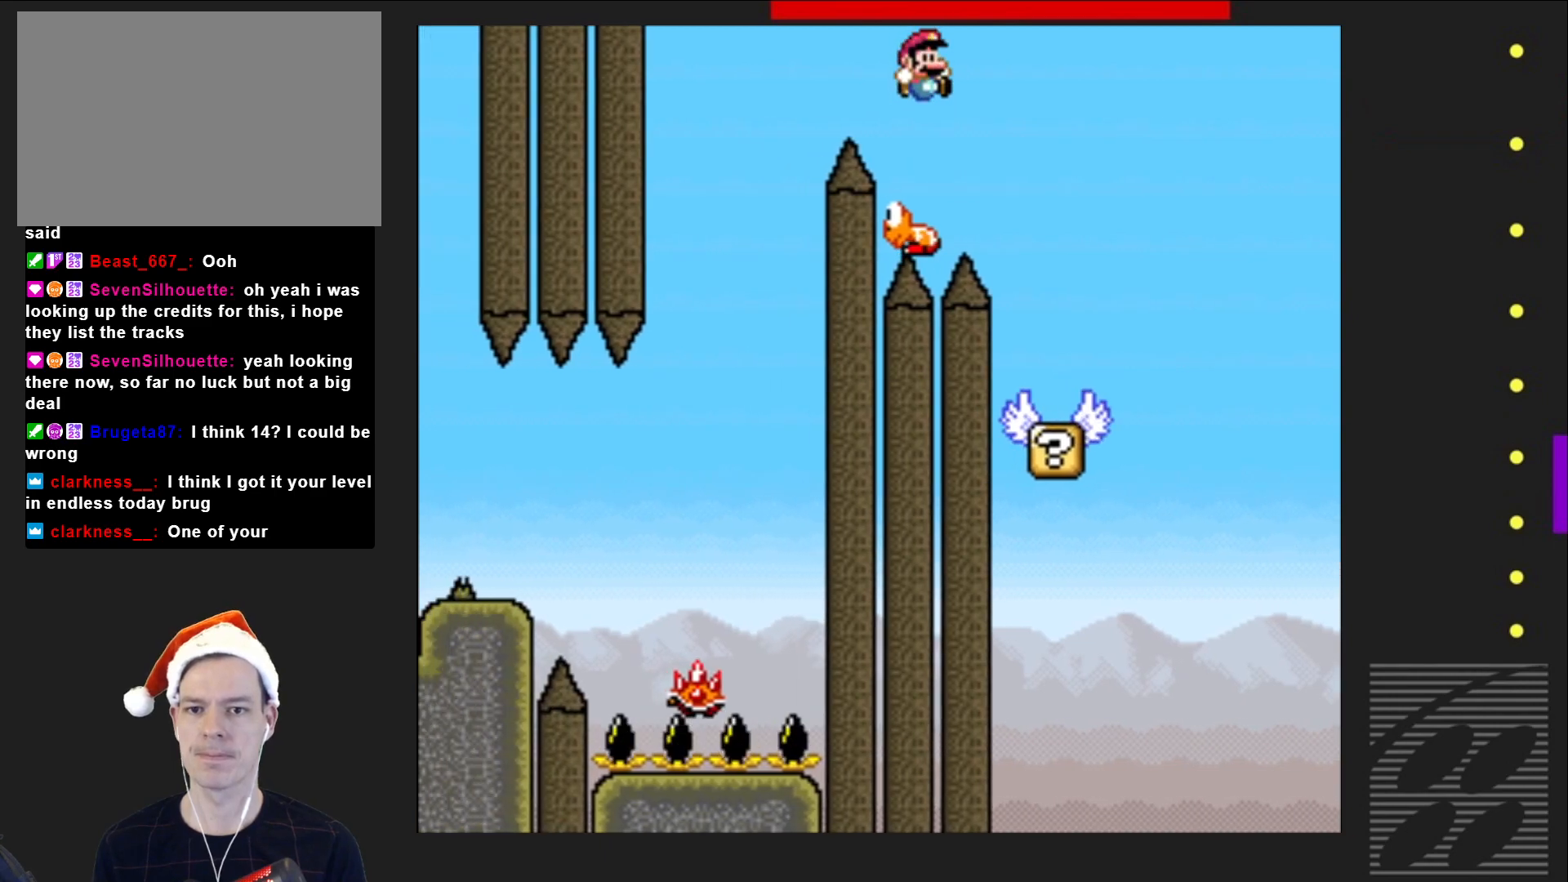
{"buttons": ["CROSS", "SQUARE", "DPAD_LEFT"], "events": [[50, "DPAD_RIGHT", "up"], [217, "DPAD_LEFT", "down"]]}
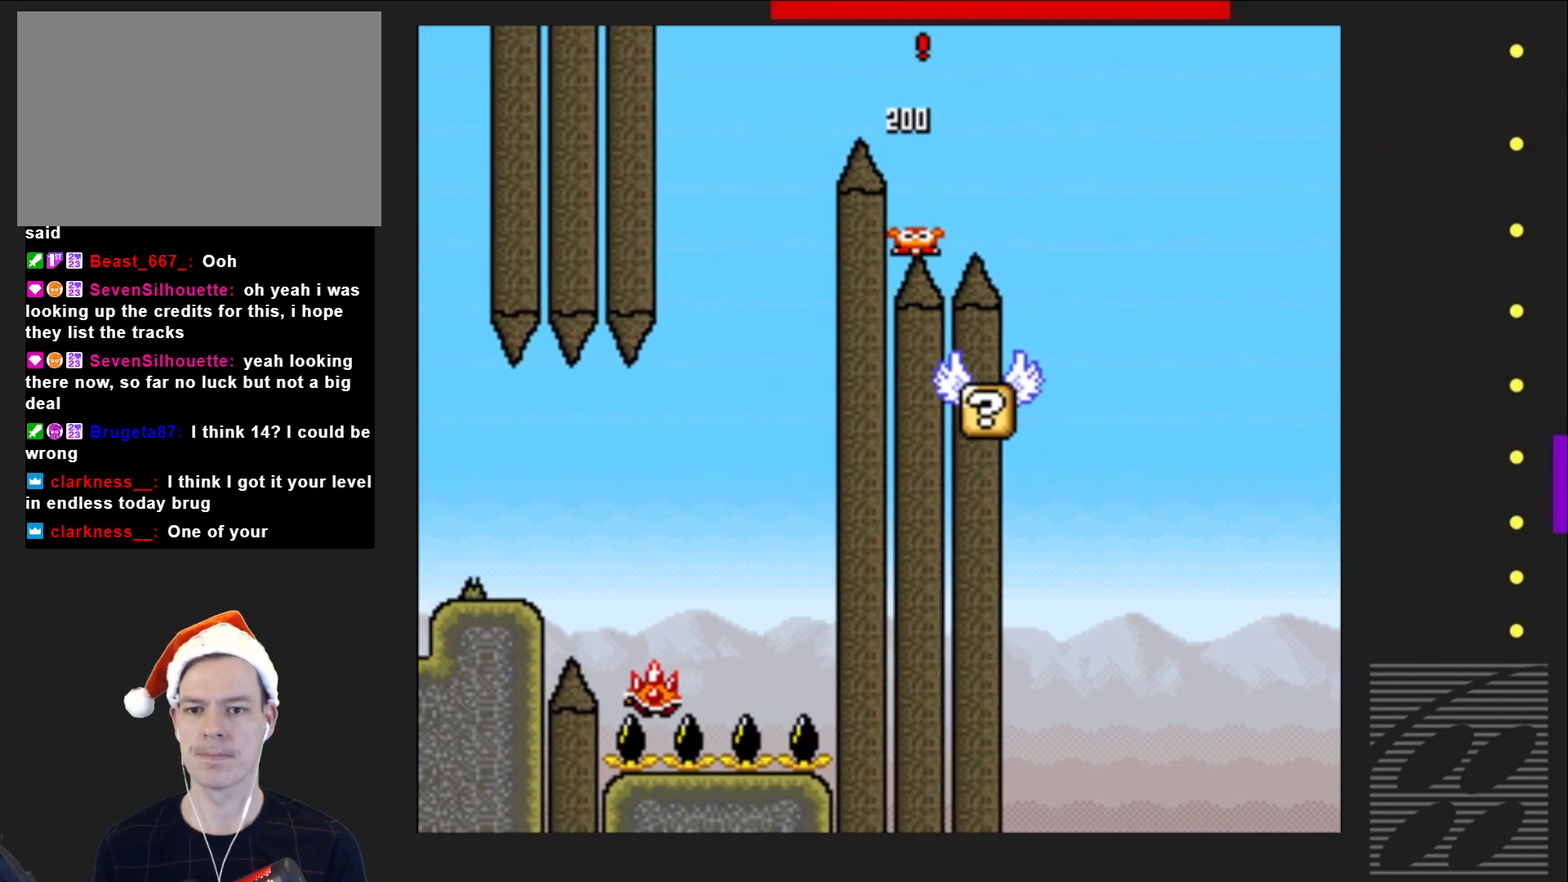
{"buttons": ["CROSS", "SQUARE", "DPAD_RIGHT"], "events": [[50, "DPAD_LEFT", "up"], [317, "DPAD_RIGHT", "down"]]}
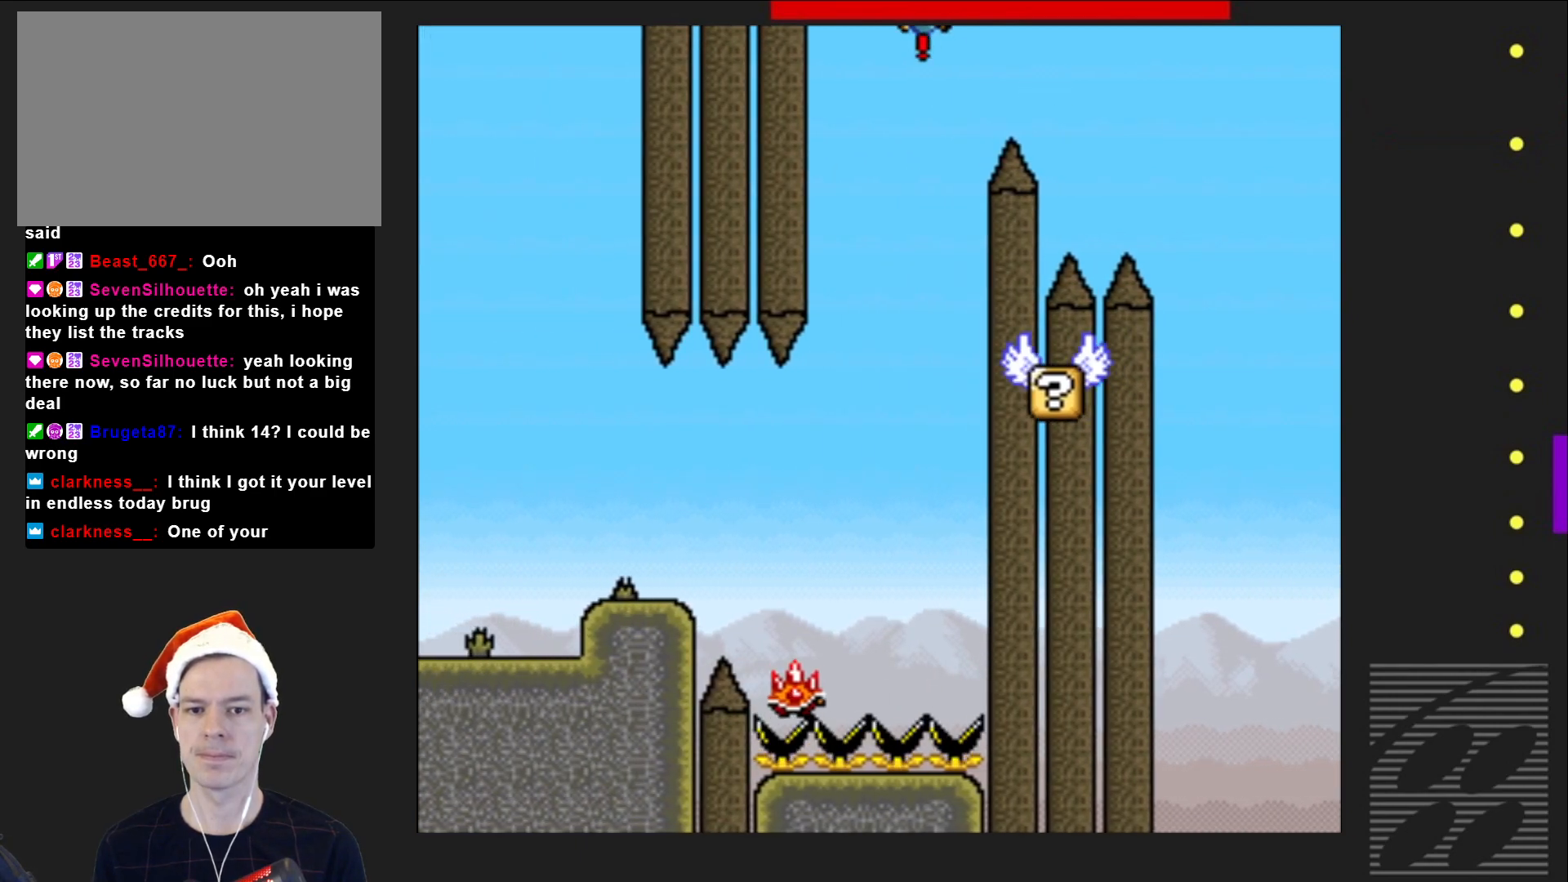
{"buttons": ["SQUARE"], "events": [[50, "DPAD_RIGHT", "up"], [367, "DPAD_LEFT", "down"], [400, "DPAD_LEFT", "up"], [433, "CROSS", "up"]]}
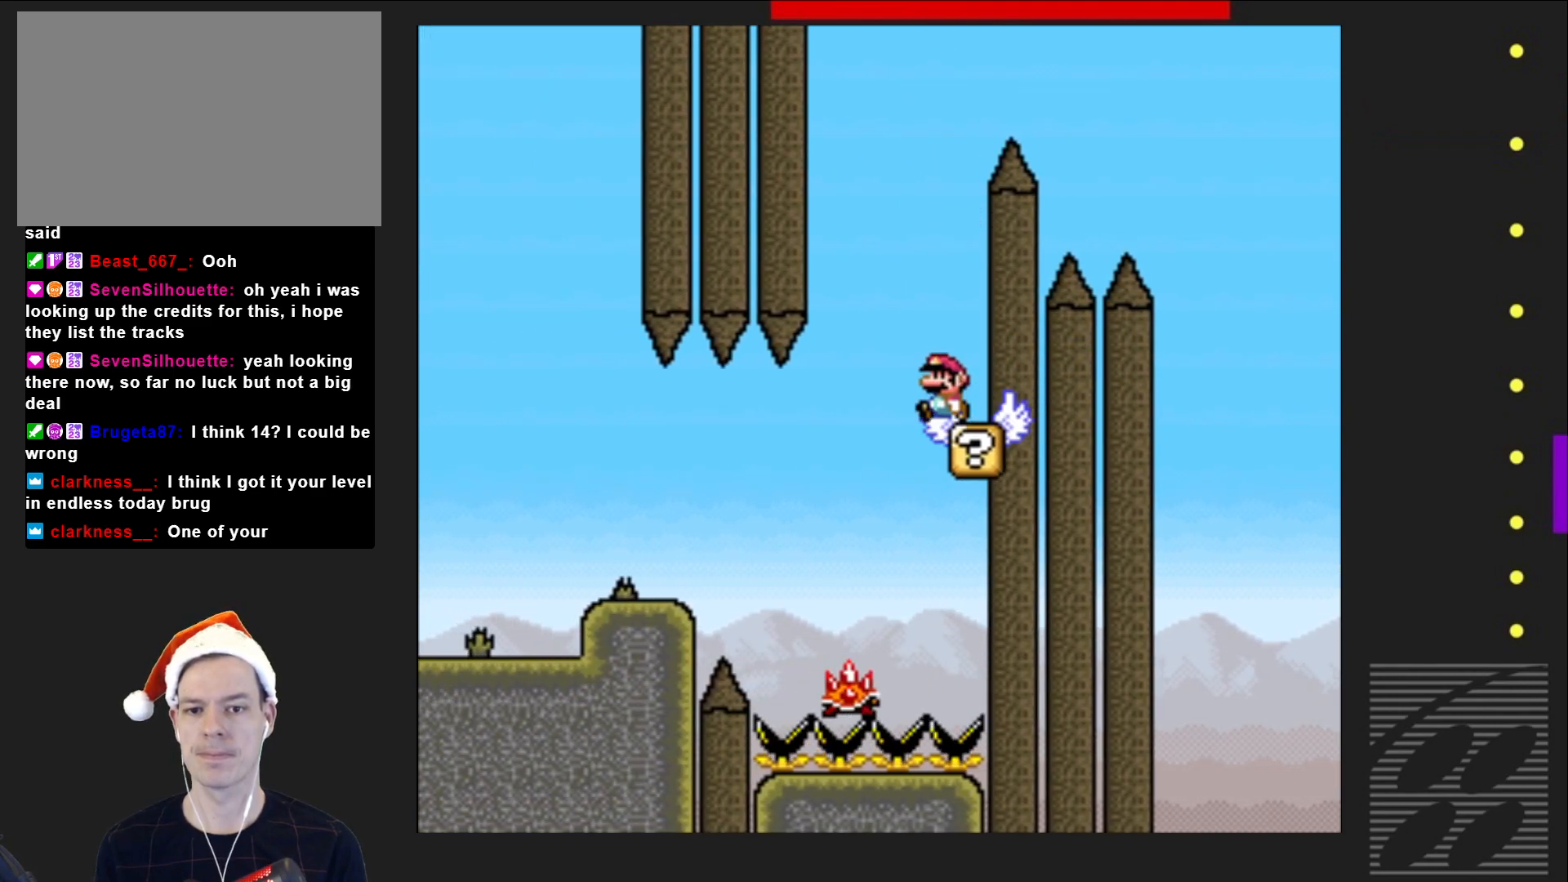
{"buttons": ["SQUARE", "R2", "DPAD_RIGHT"], "events": [[300, "DPAD_RIGHT", "down"], [383, "R2", "down"], [400, "DPAD_RIGHT", "up"], [483, "DPAD_RIGHT", "down"]]}
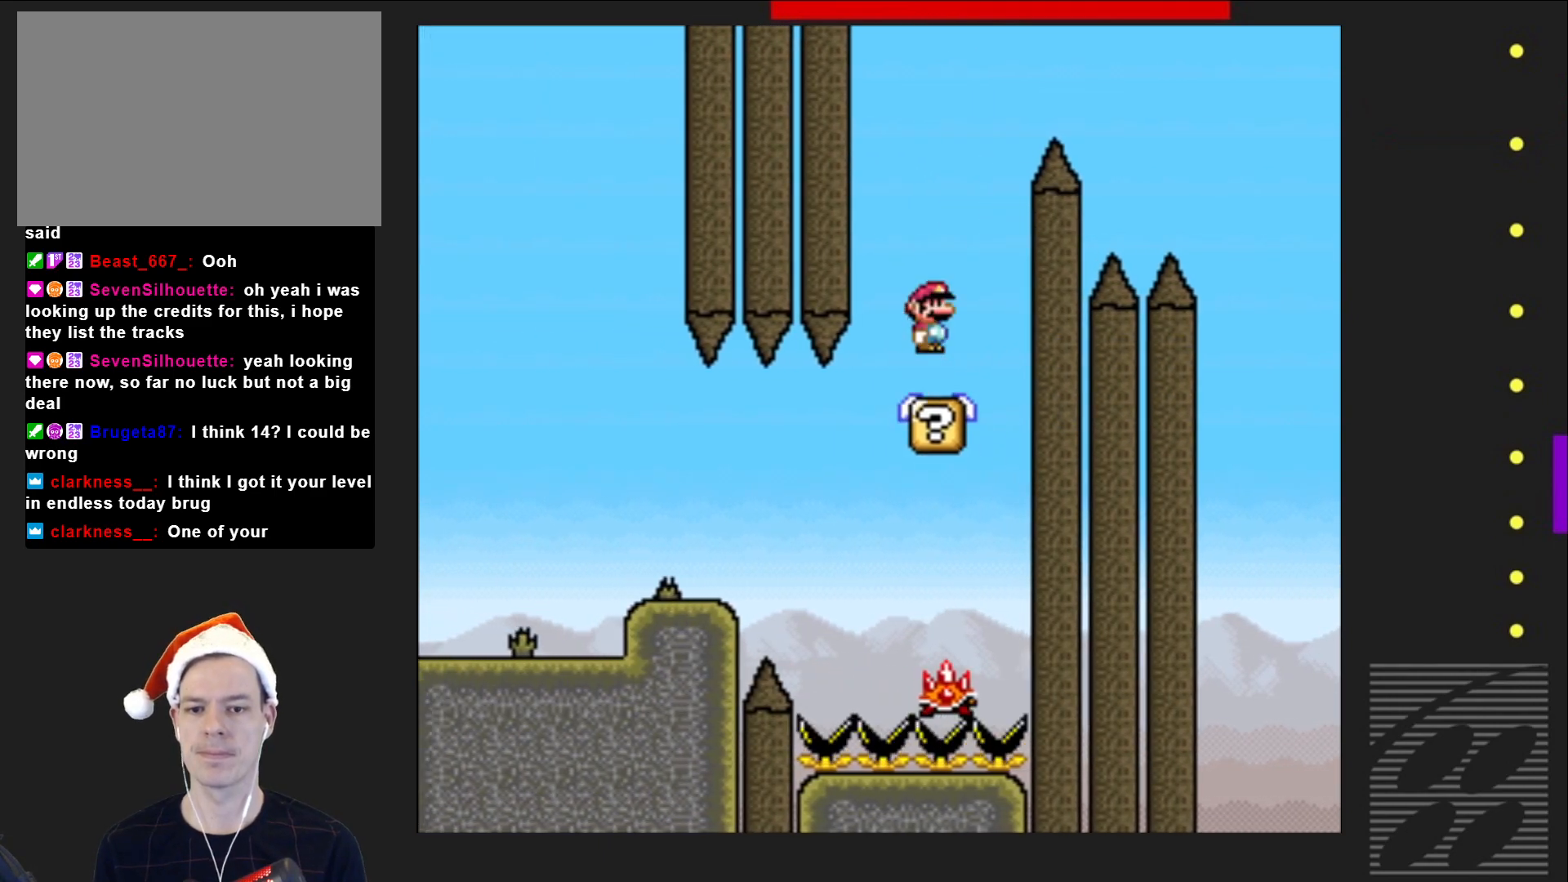
{"buttons": ["SQUARE", "R2"], "events": [[17, "R2", "up"], [117, "DPAD_RIGHT", "up"], [350, "DPAD_LEFT", "down"], [400, "R2", "down"], [417, "DPAD_LEFT", "up"]]}
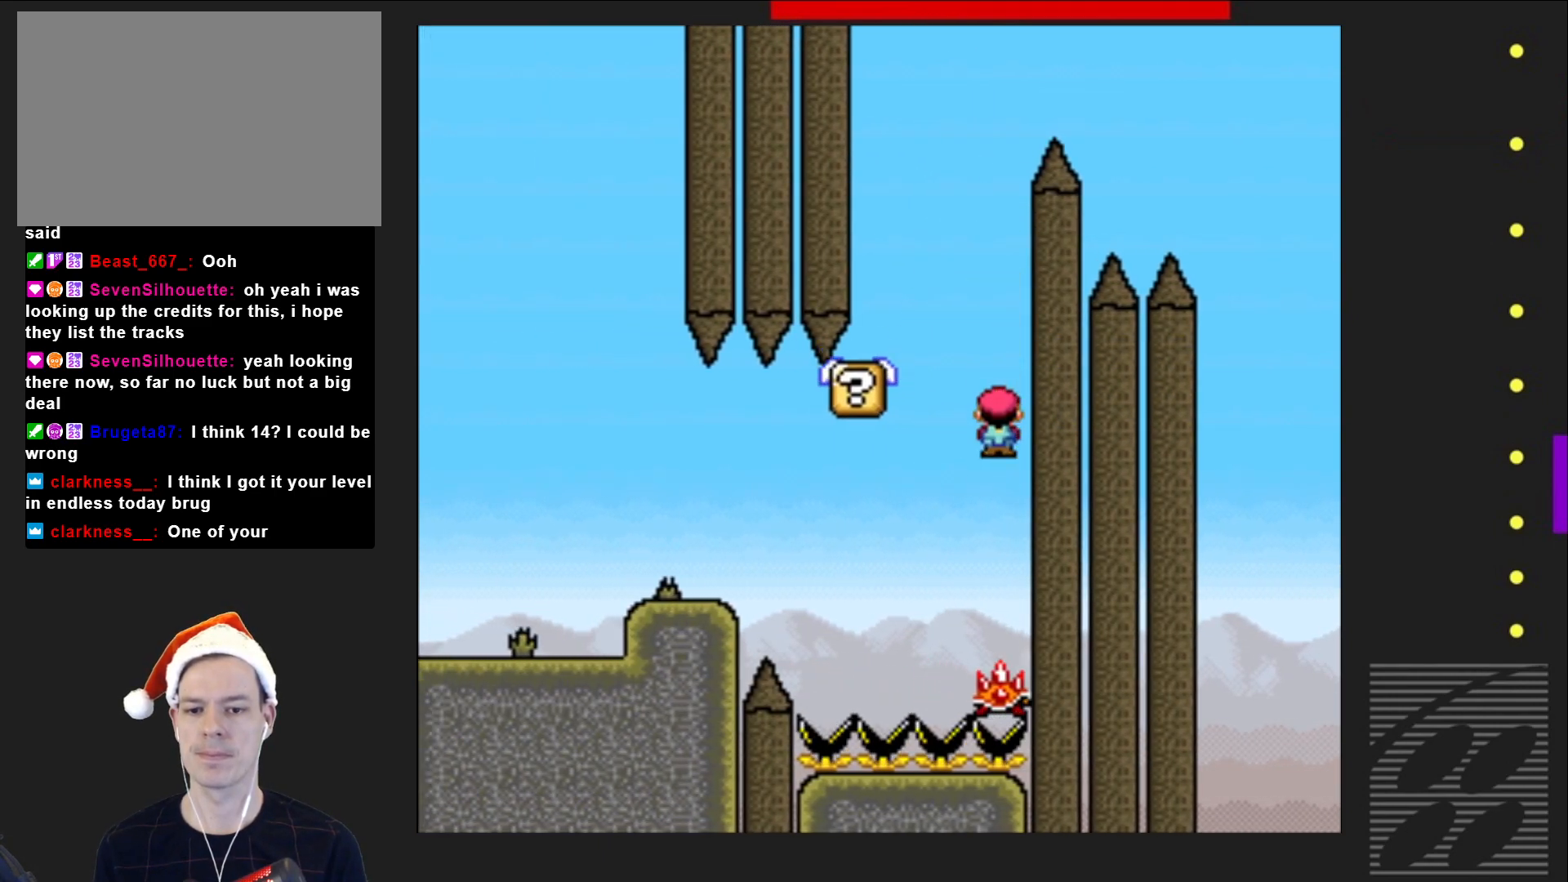
{"buttons": ["SQUARE", "DPAD_LEFT"], "events": [[200, "DPAD_LEFT", "down"], [433, "R2", "up"]]}
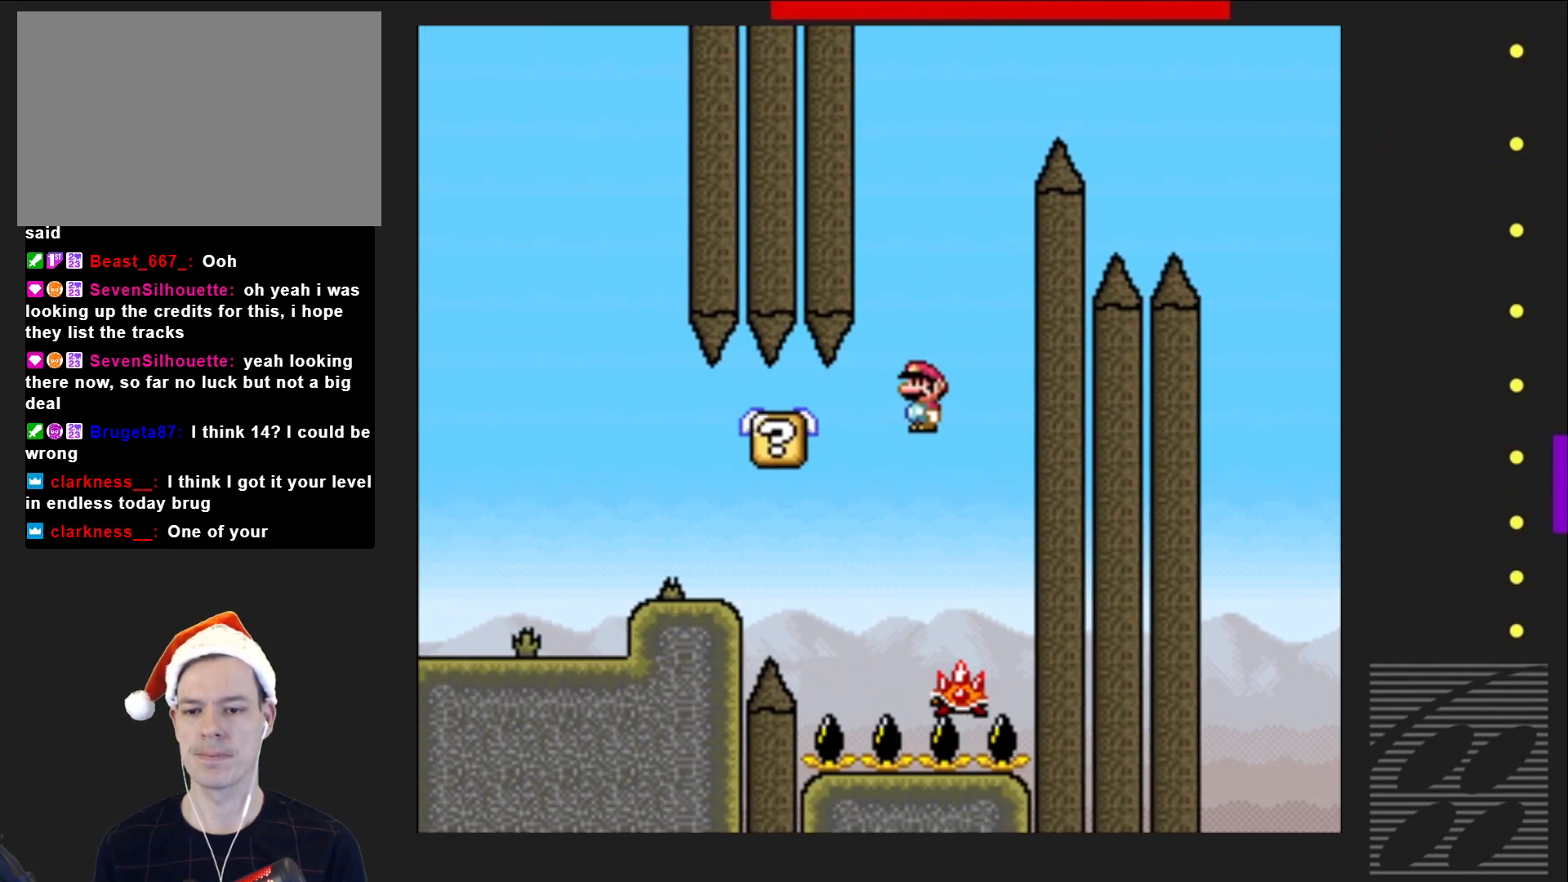
{"buttons": ["SQUARE"], "events": [[17, "DPAD_LEFT", "up"], [250, "DPAD_LEFT", "down"], [333, "DPAD_LEFT", "up"]]}
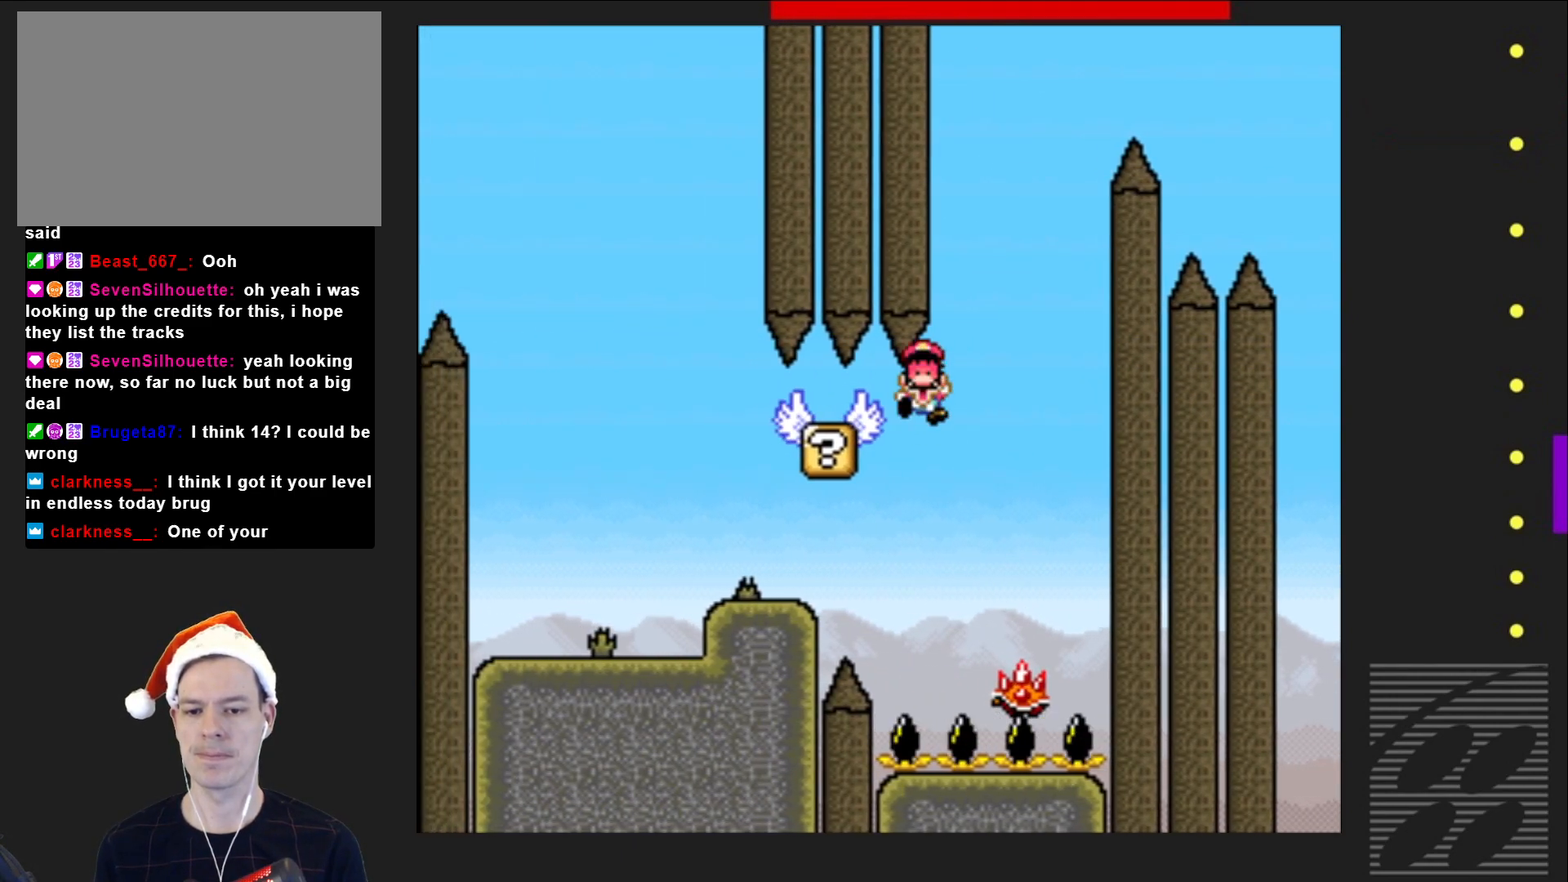
{"buttons": ["SQUARE"], "events": []}
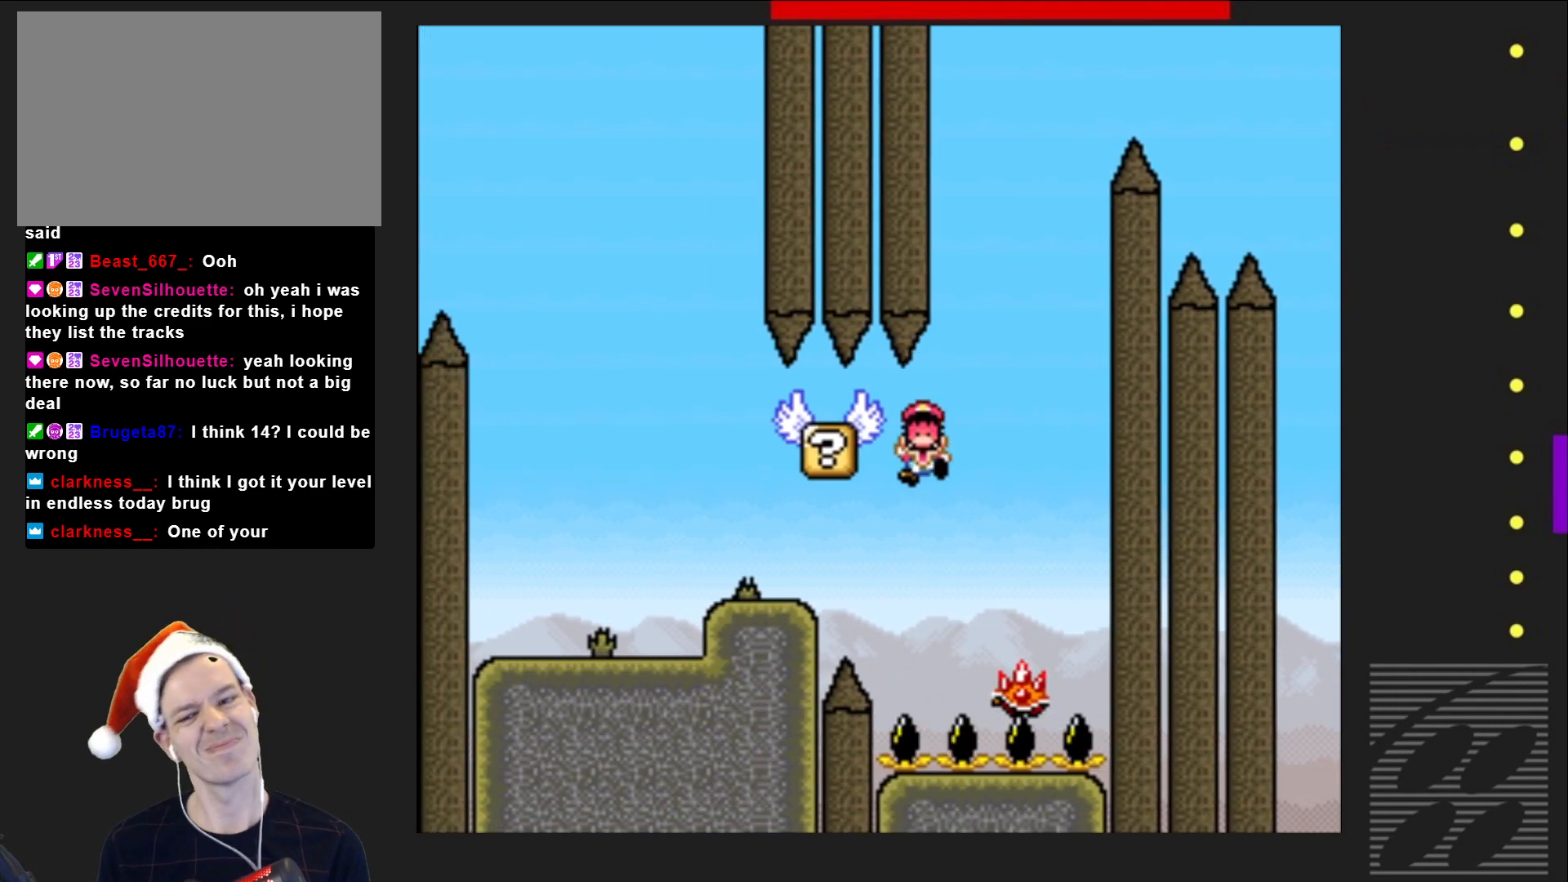
{"buttons": ["SQUARE"], "events": []}
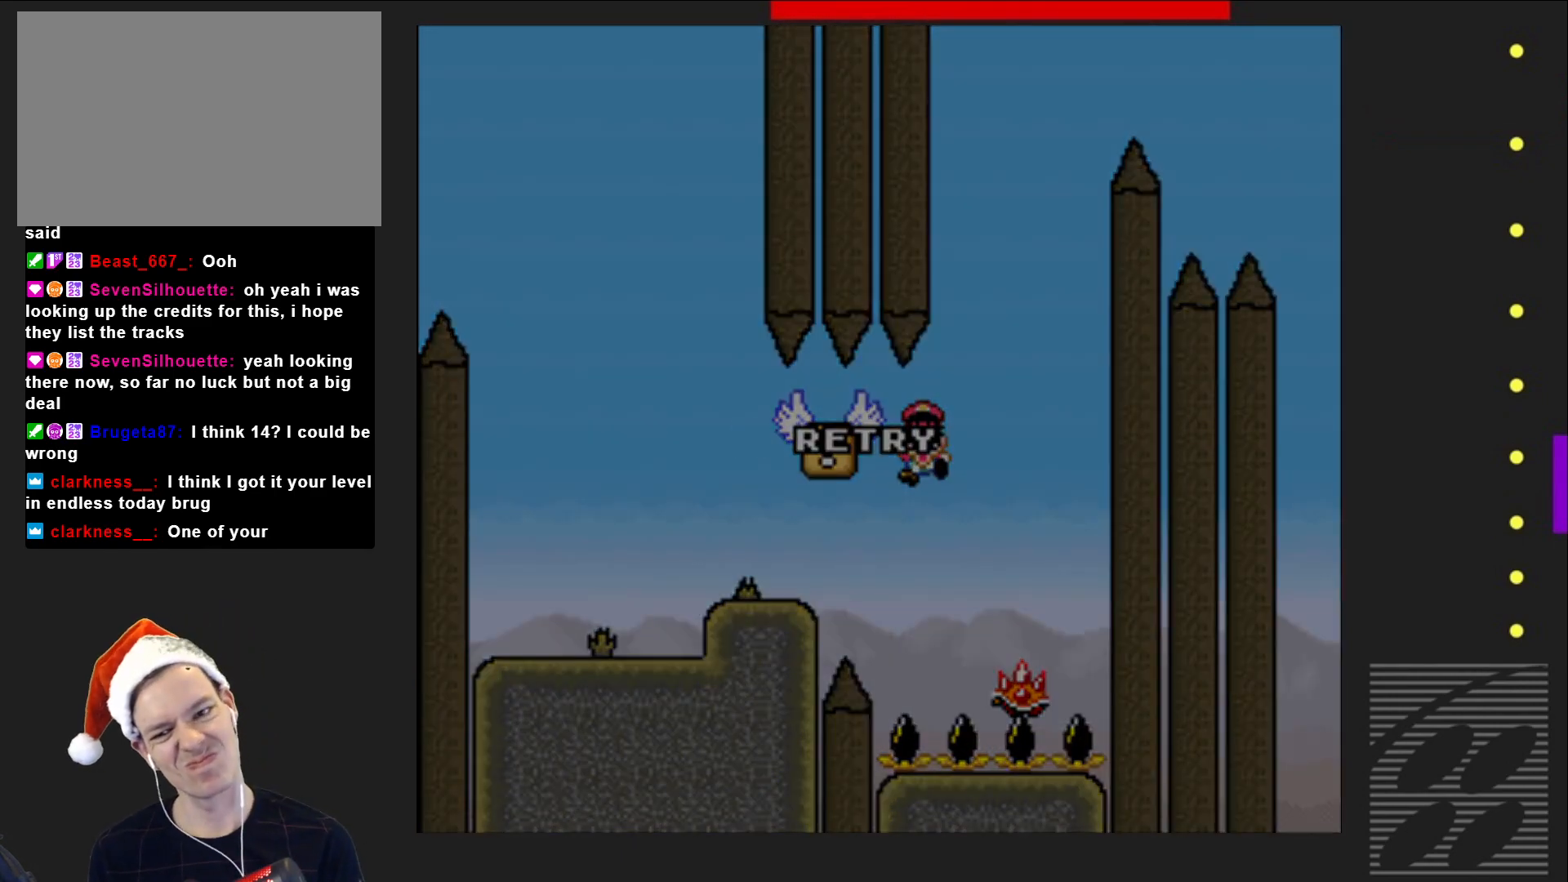
{"buttons": ["SQUARE"], "events": []}
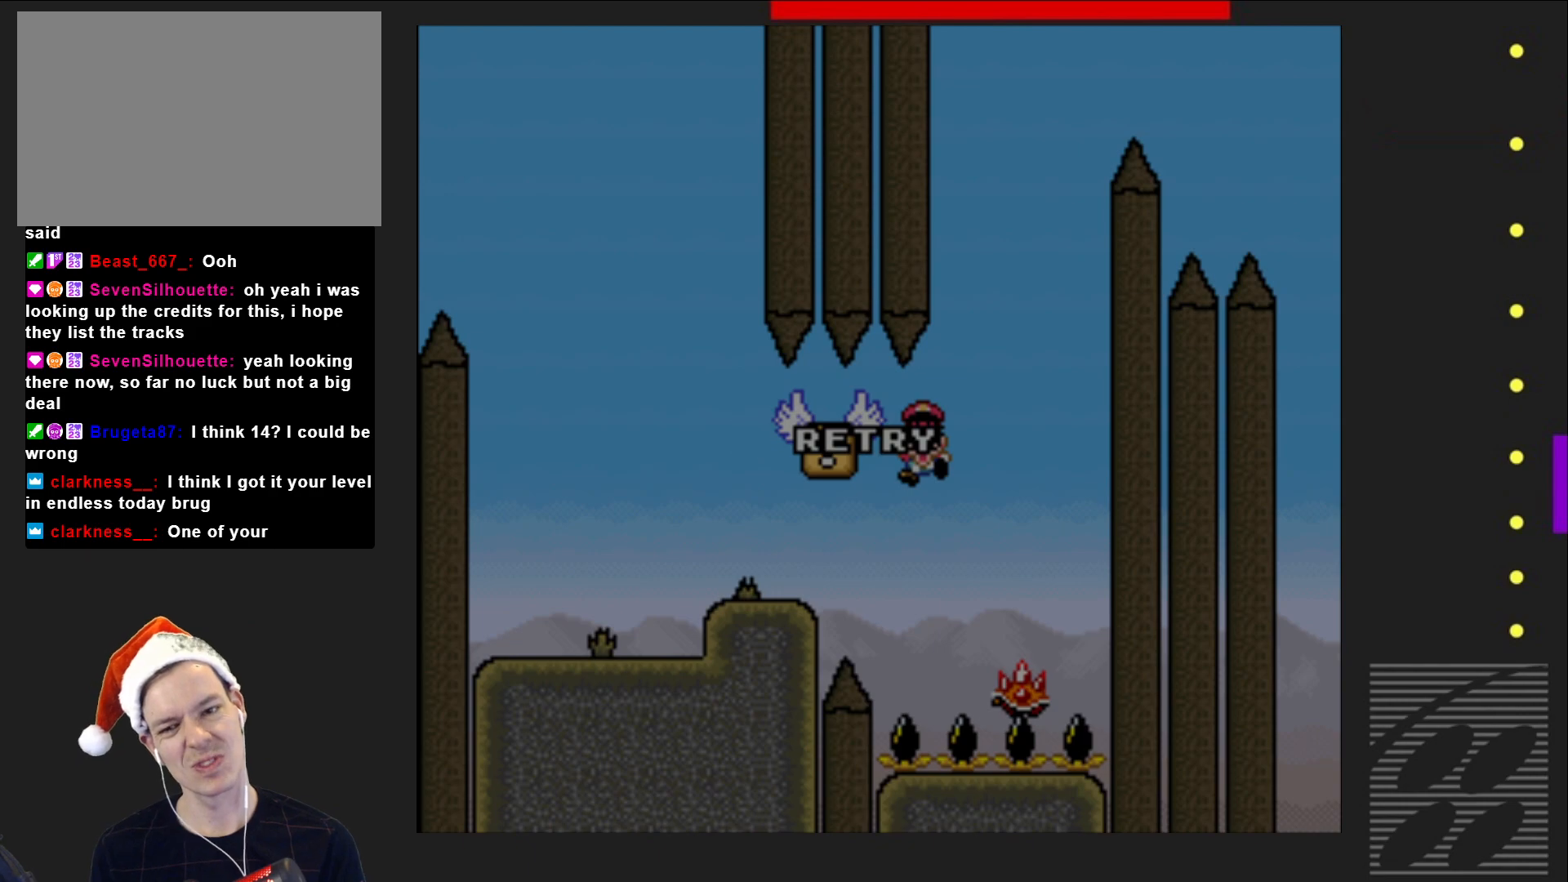
{"buttons": ["SQUARE"], "events": []}
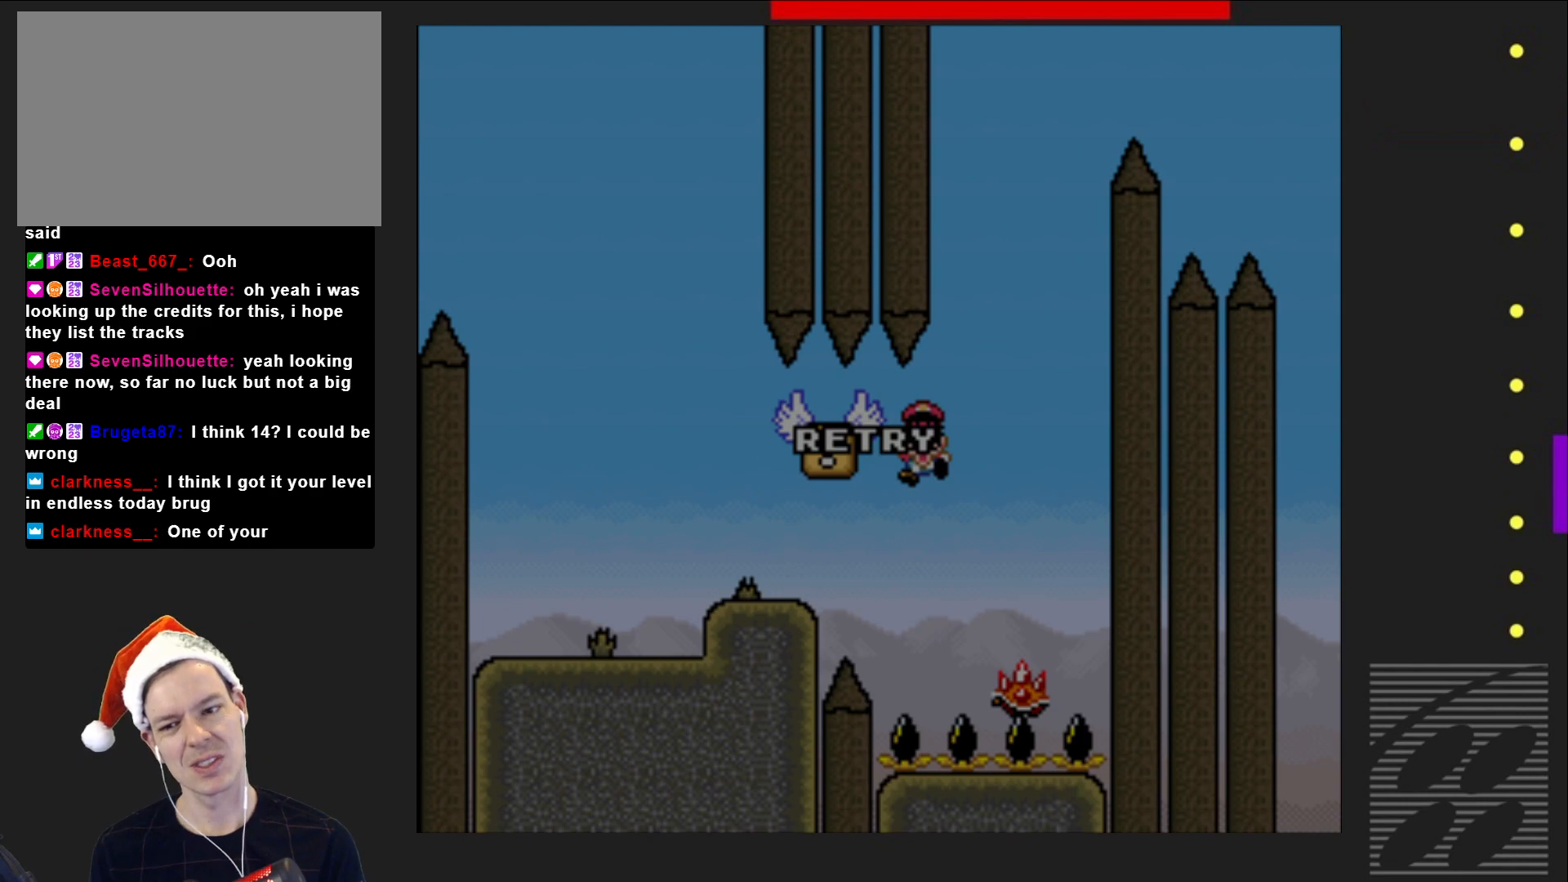
{"buttons": ["SQUARE"], "events": []}
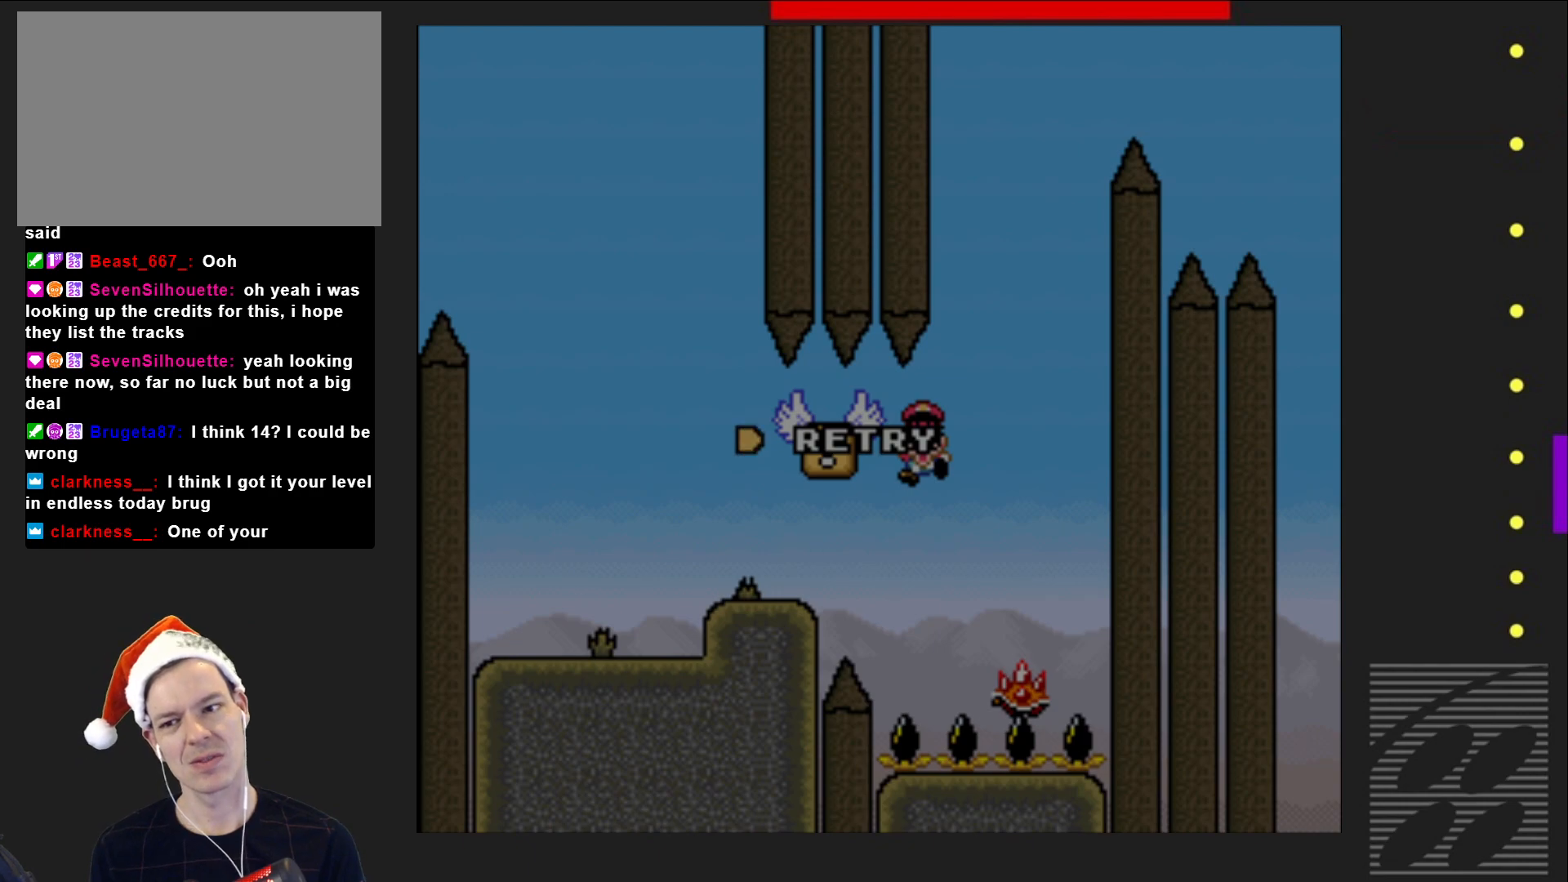
{"buttons": ["SQUARE"], "events": []}
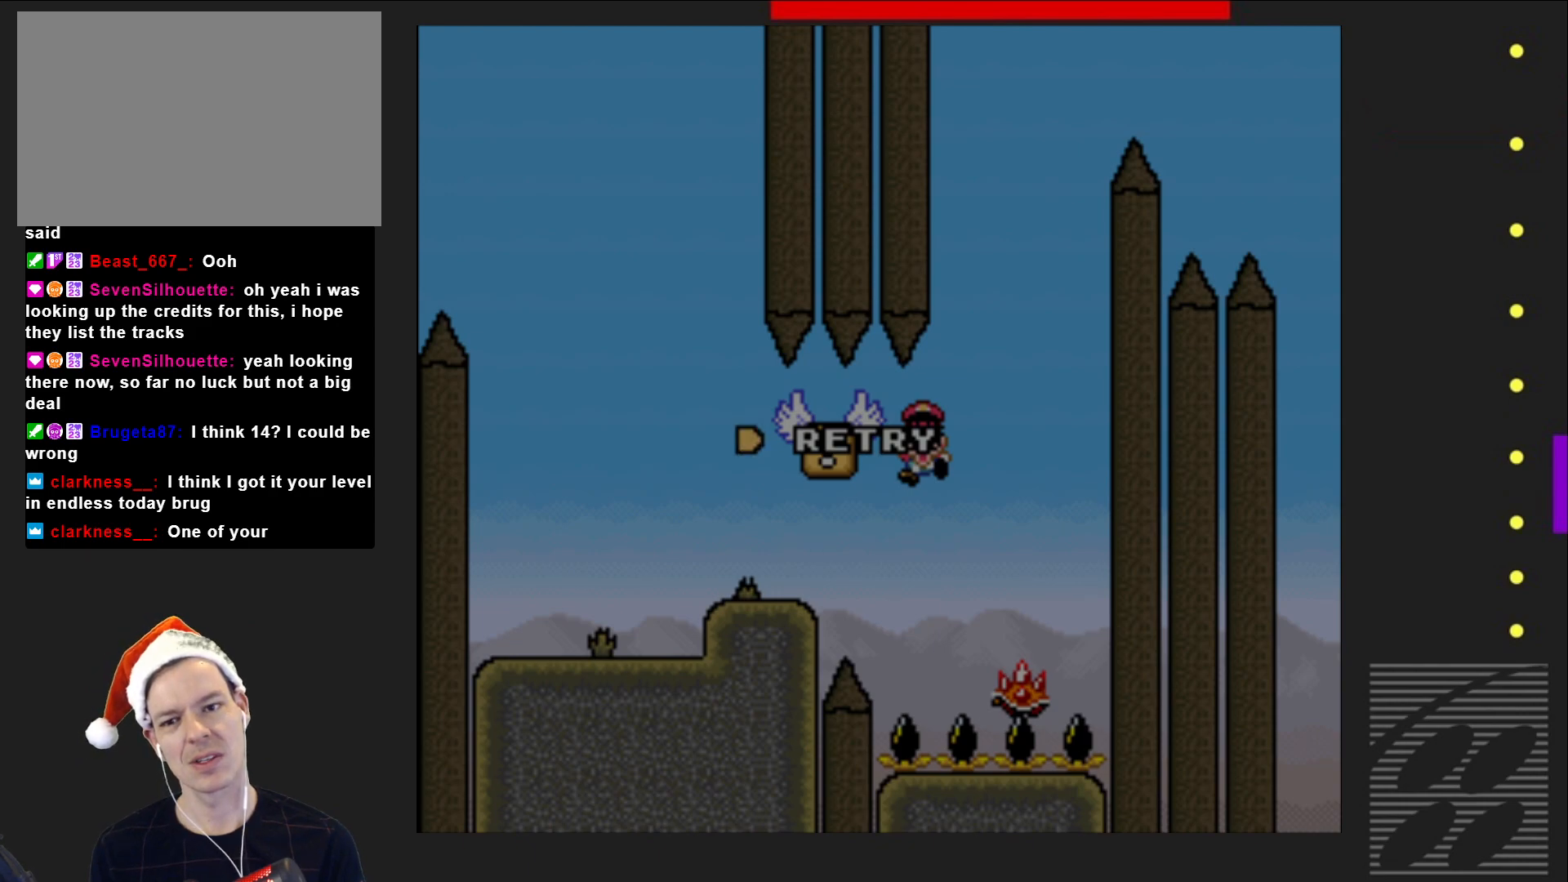
{"buttons": [], "events": [[217, "SQUARE", "up"]]}
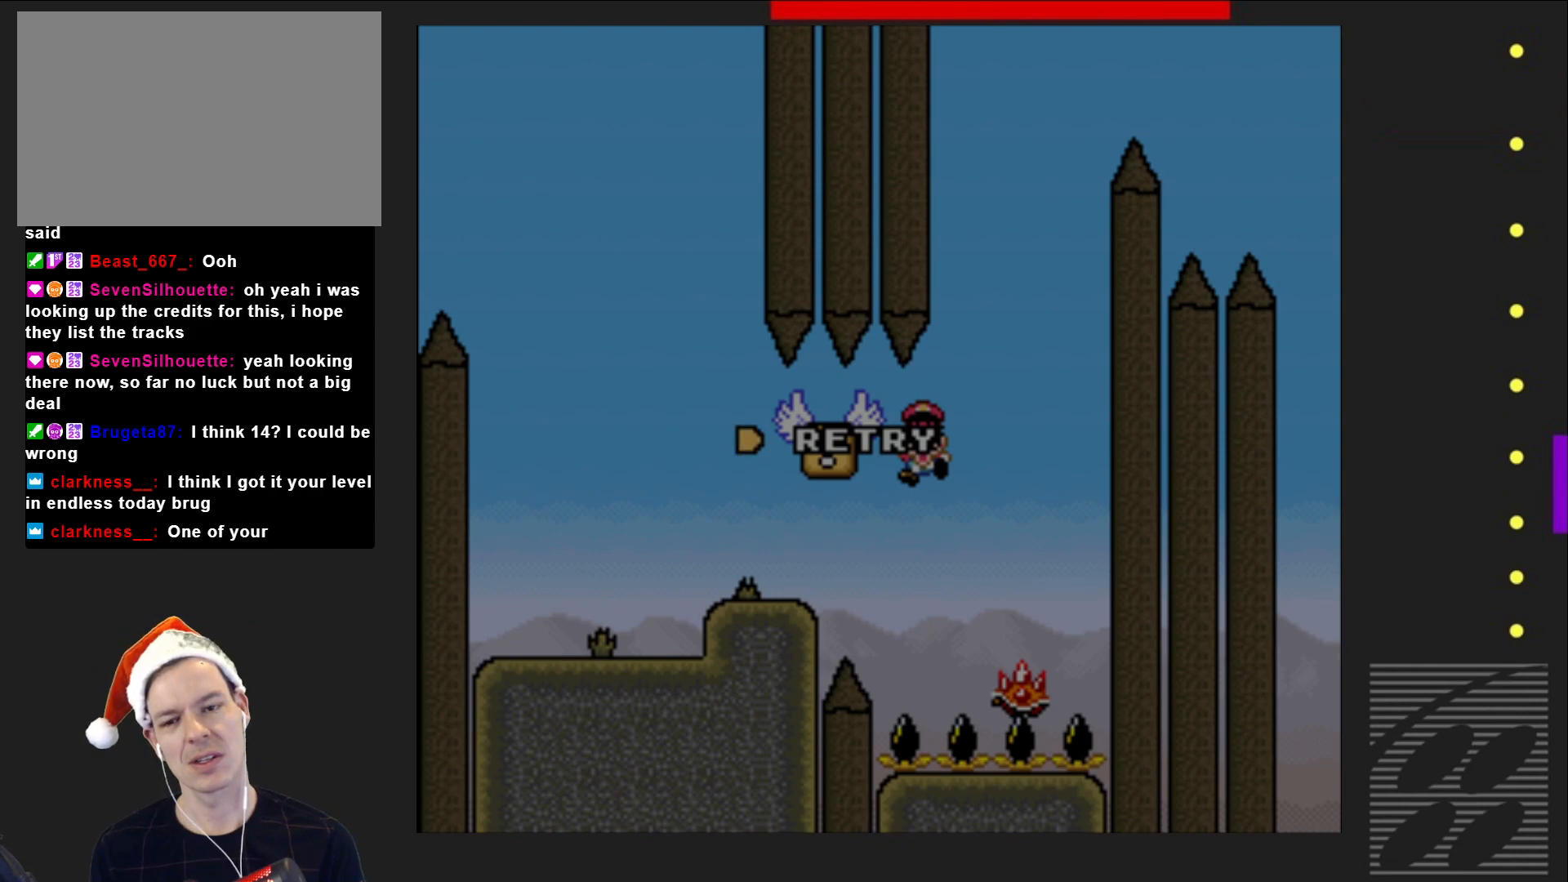
{"buttons": [], "events": []}
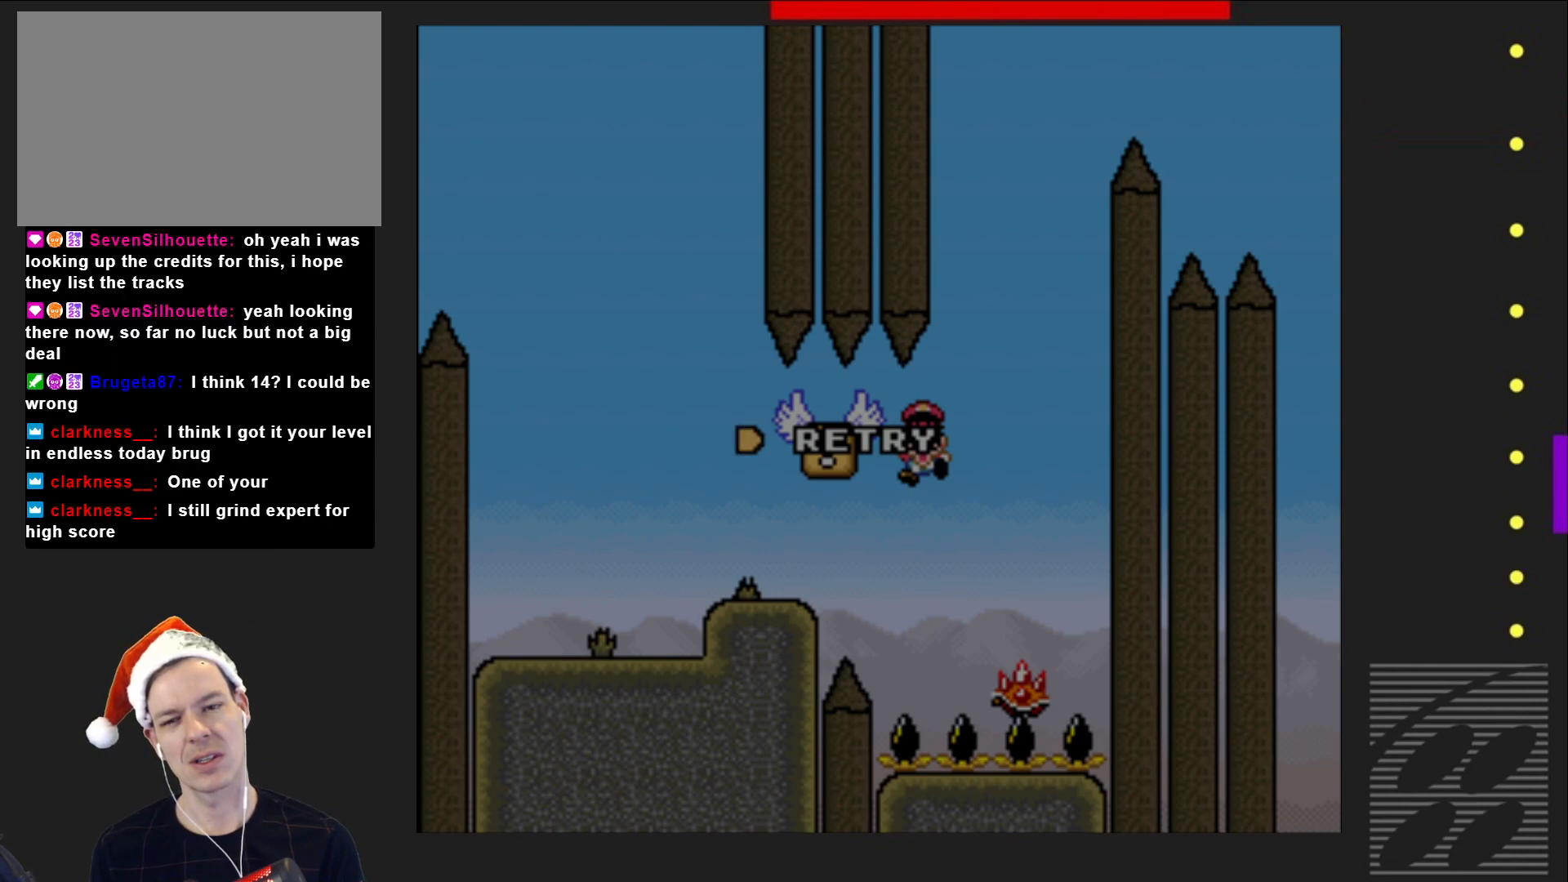
{"buttons": [], "events": [[183, "CROSS", "down"], [317, "CROSS", "up"]]}
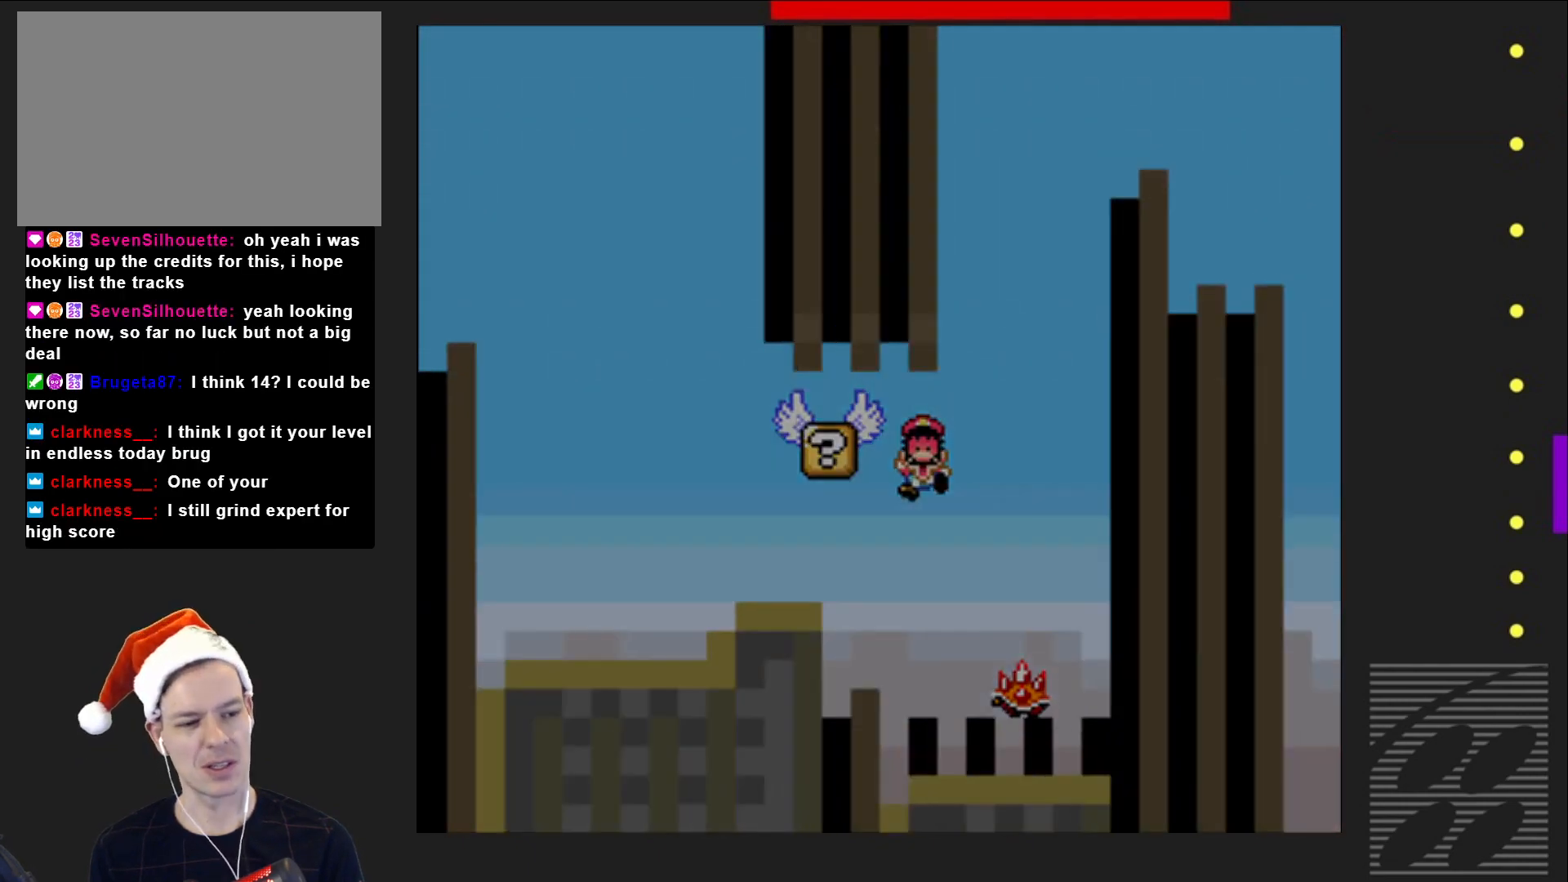
{"buttons": ["SQUARE"], "events": [[67, "SQUARE", "down"]]}
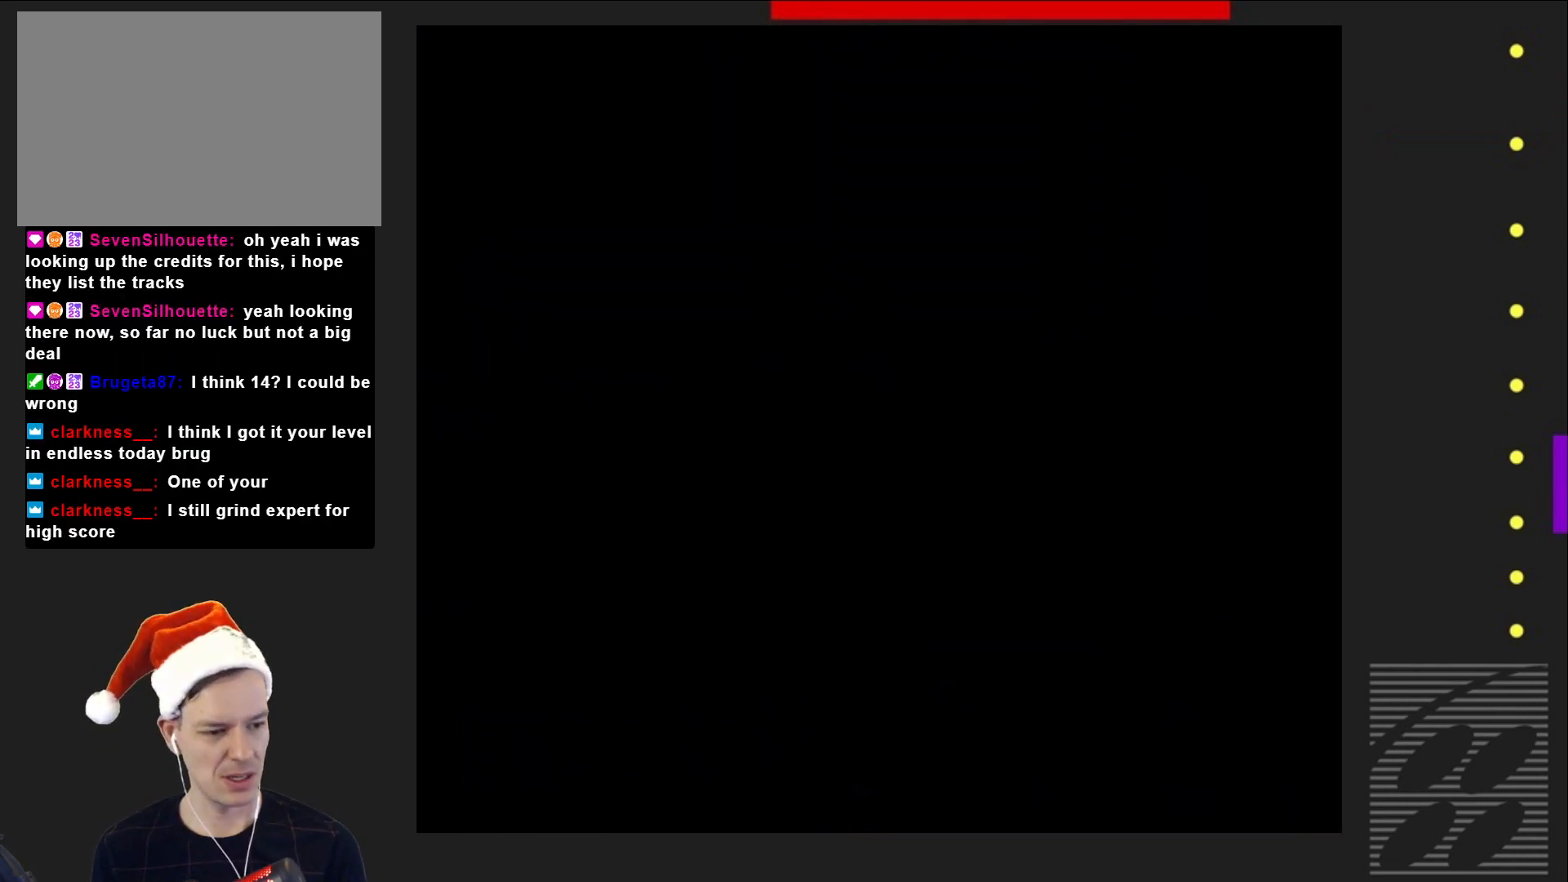
{"buttons": ["SQUARE"], "events": []}
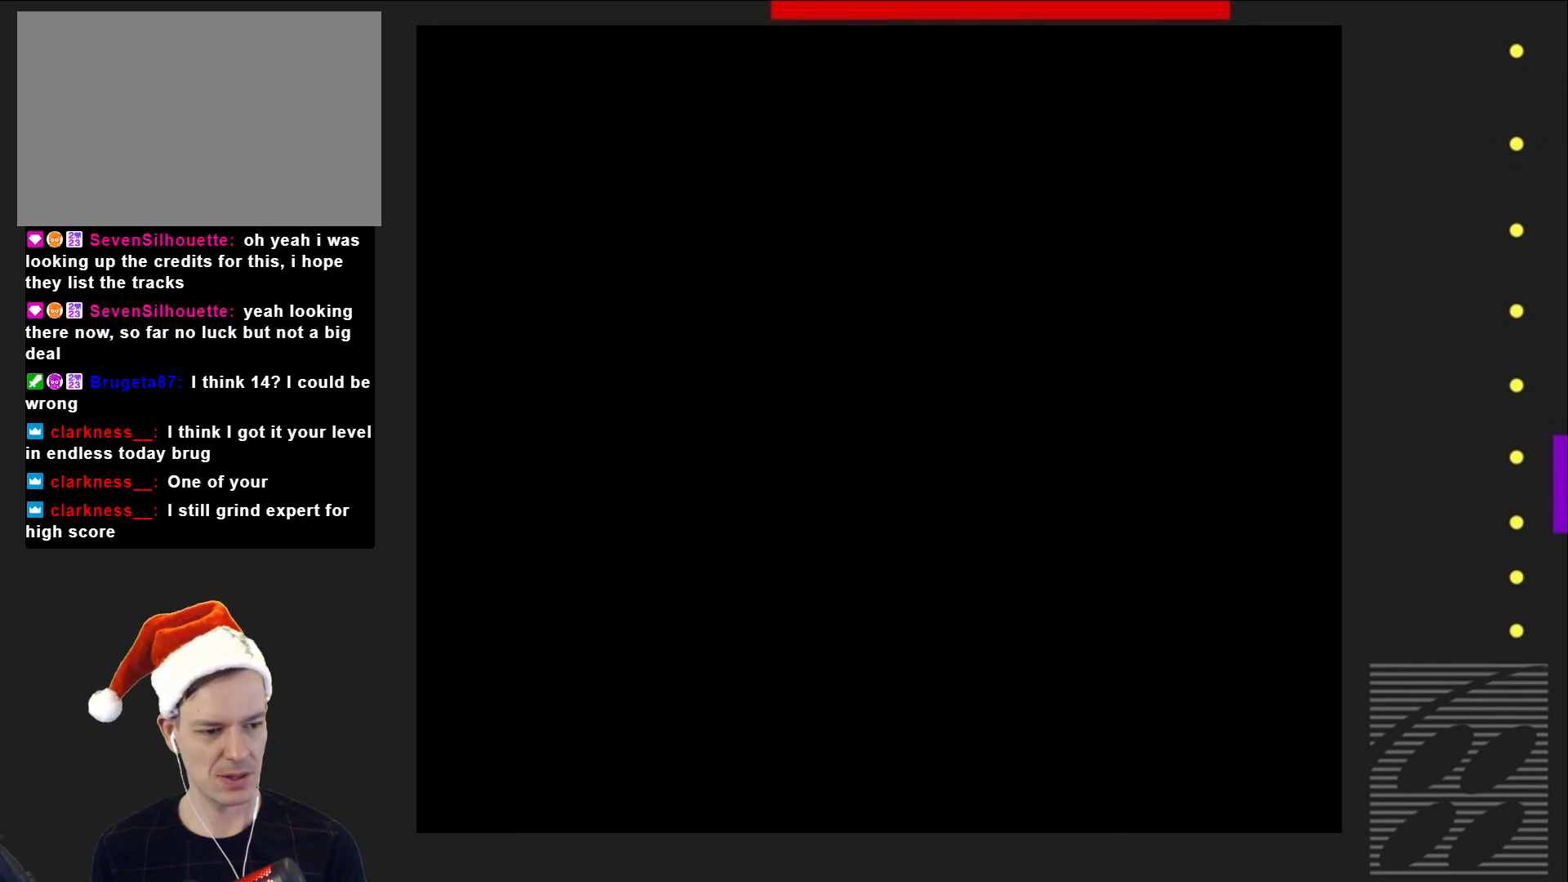
{"buttons": ["SQUARE"], "events": []}
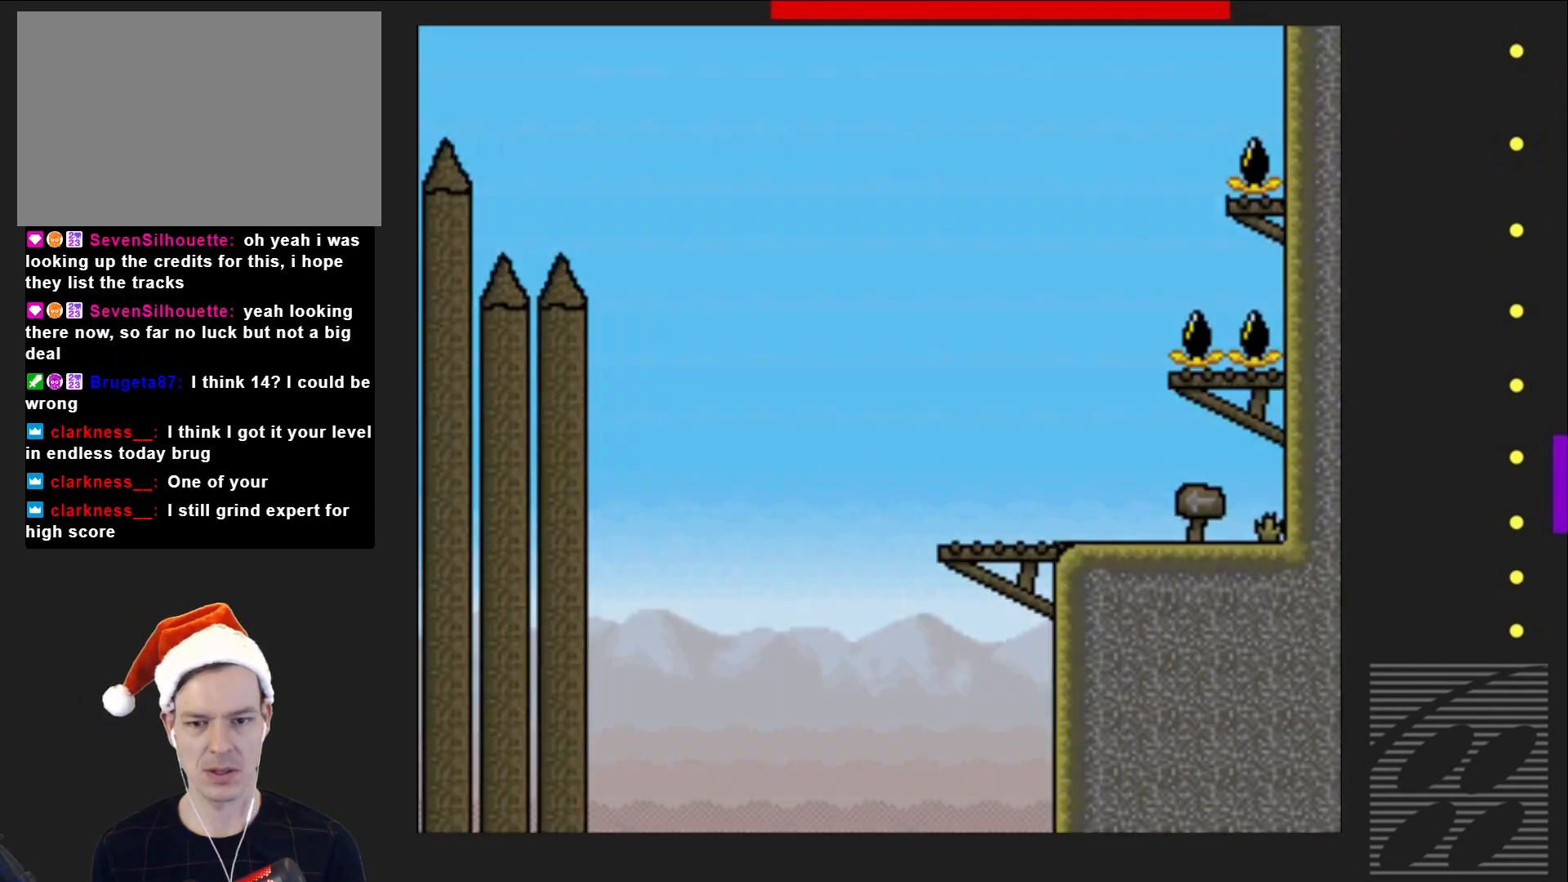
{"buttons": ["SQUARE", "DPAD_LEFT"], "events": [[317, "DPAD_LEFT", "down"]]}
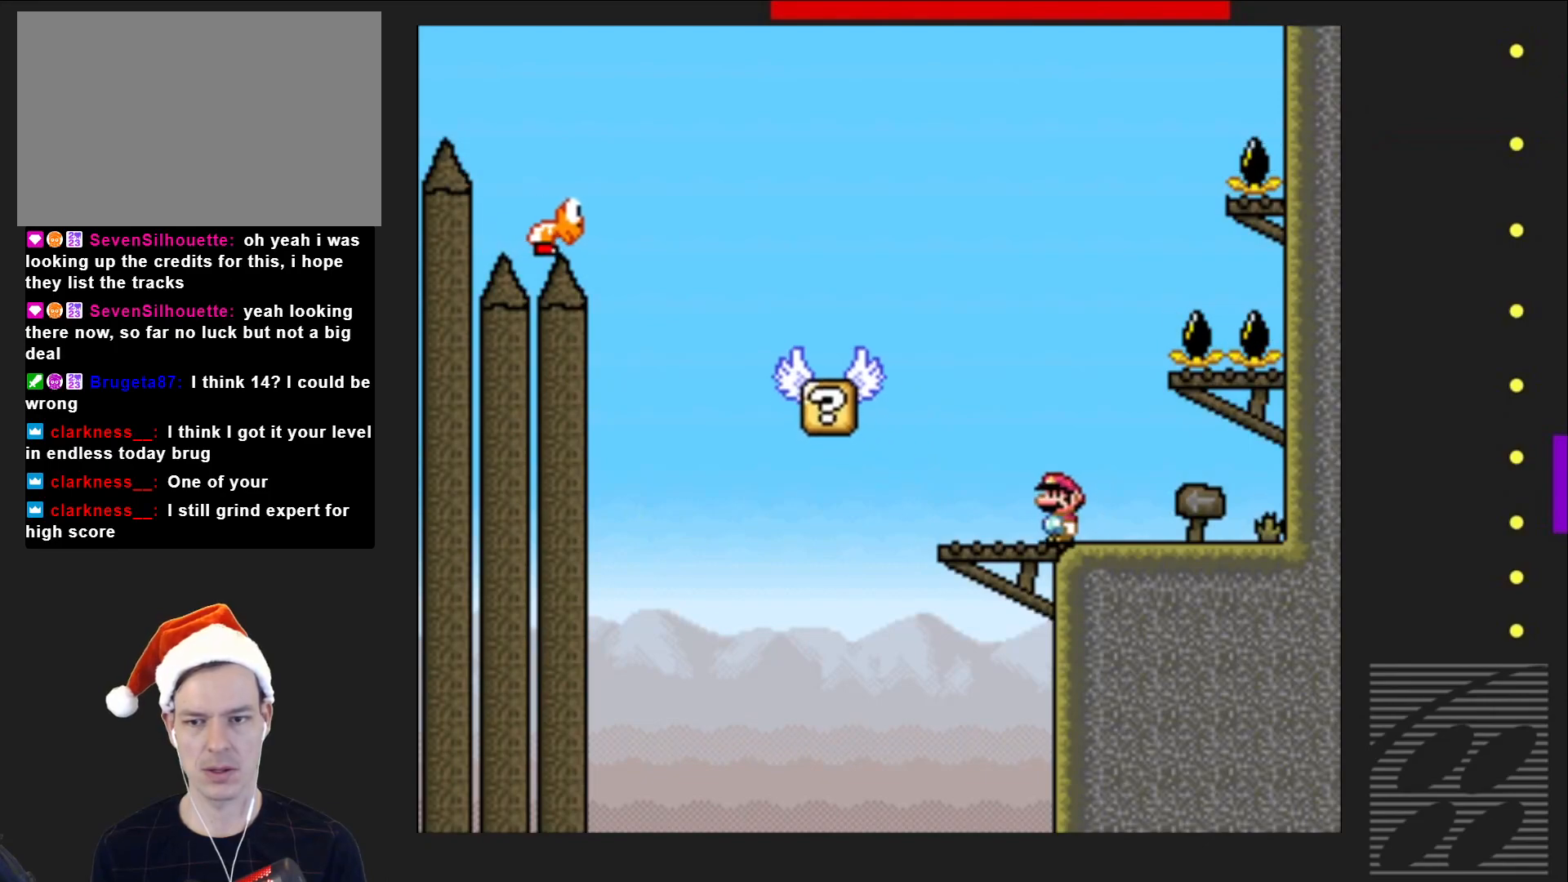
{"buttons": ["SQUARE"], "events": [[83, "CROSS", "down"], [350, "CROSS", "up"], [467, "DPAD_LEFT", "up"]]}
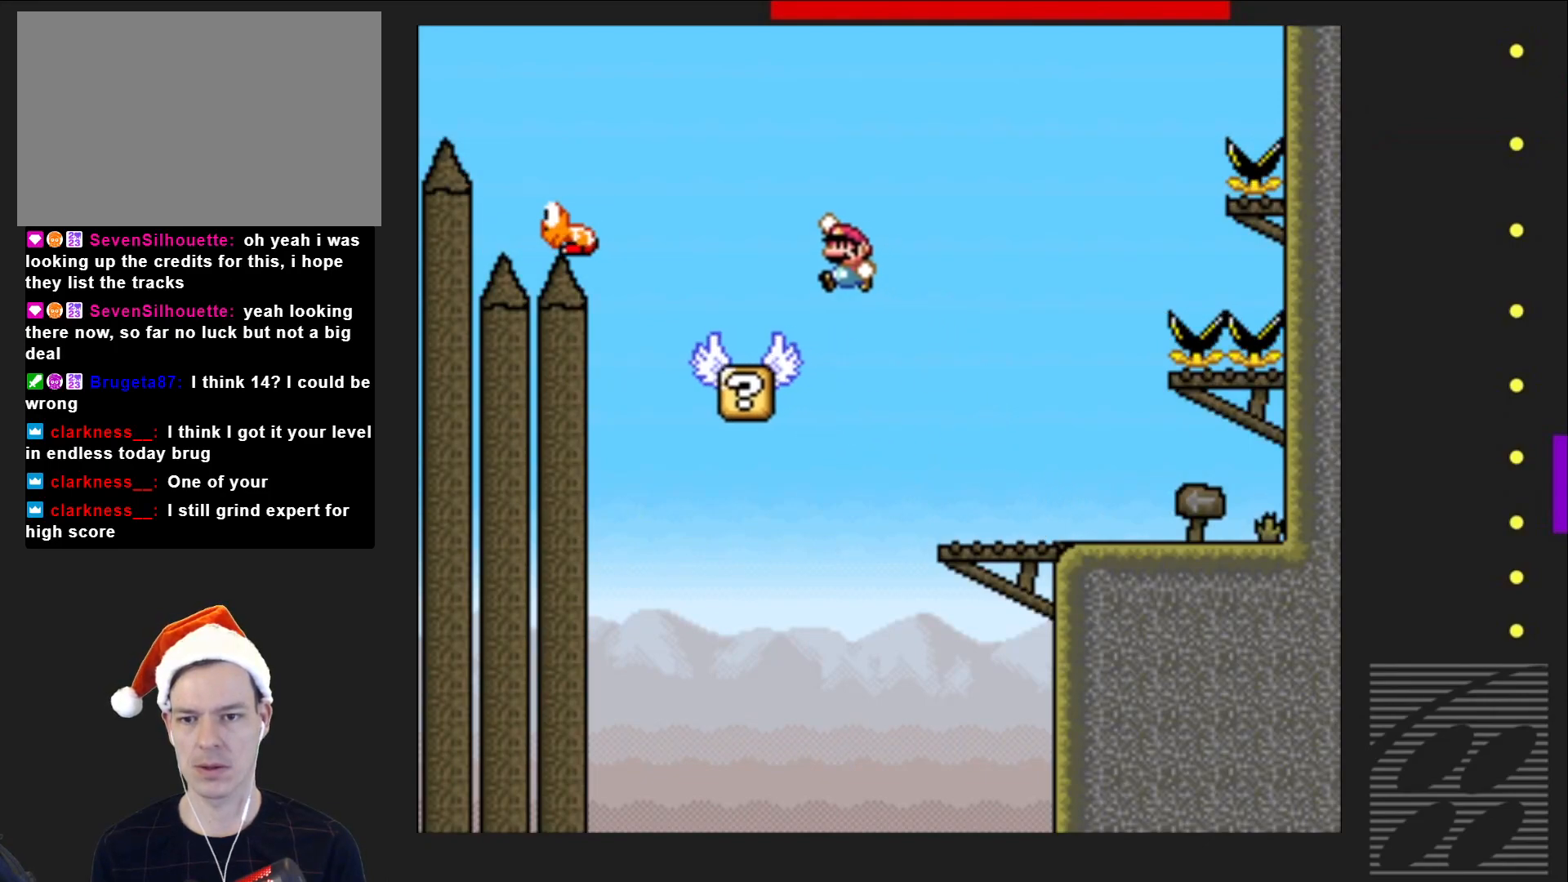
{"buttons": ["CROSS", "SQUARE", "DPAD_LEFT"], "events": [[167, "DPAD_RIGHT", "down"], [233, "CROSS", "down"], [283, "DPAD_RIGHT", "up"], [417, "DPAD_LEFT", "down"]]}